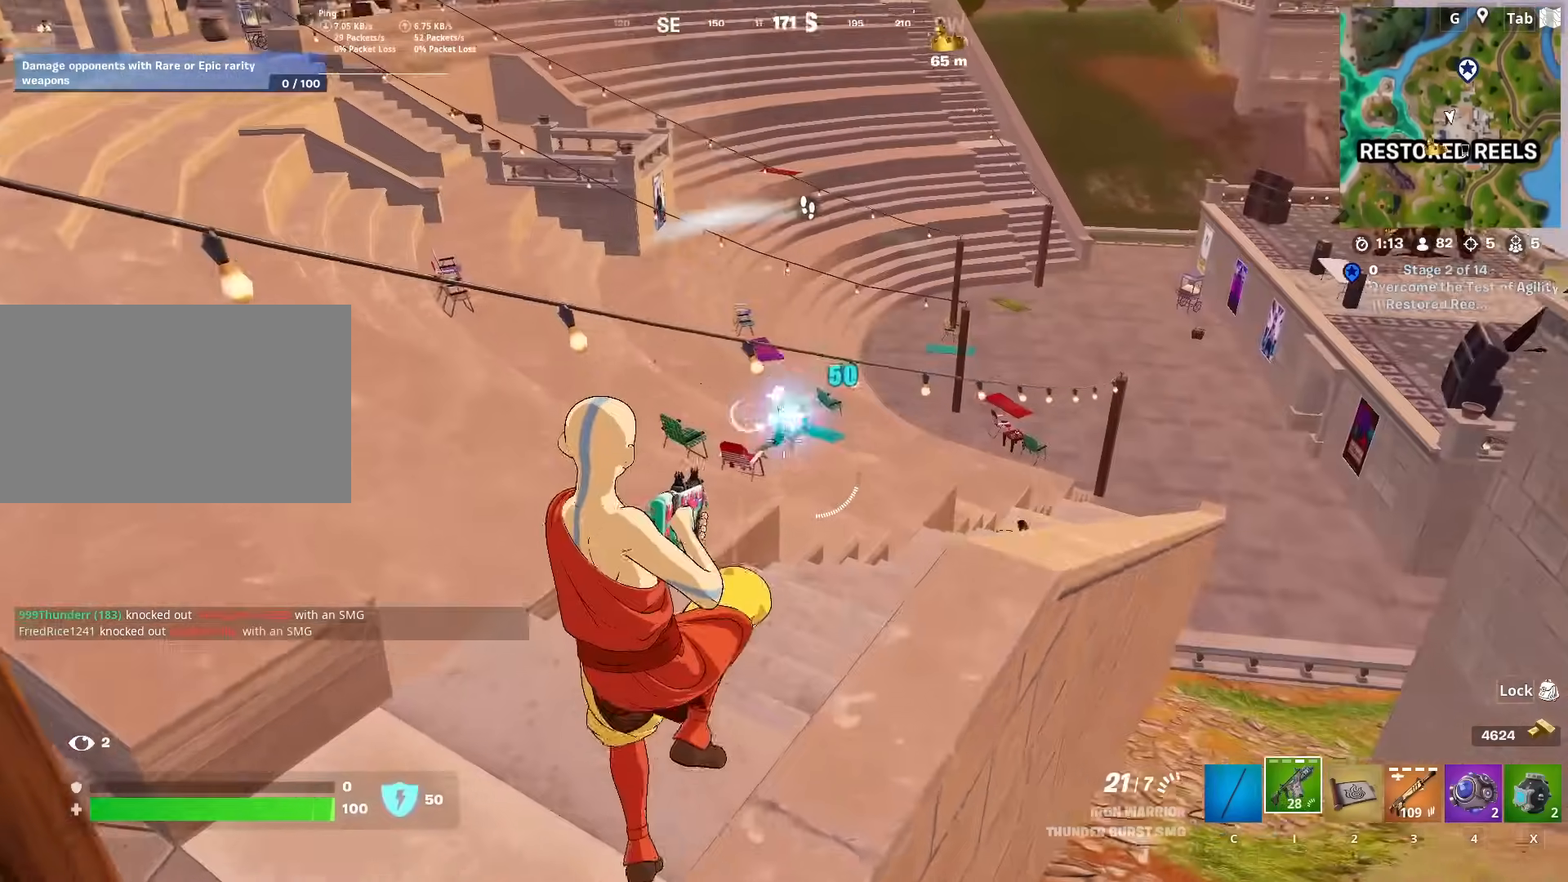
Gameplay with keyboard and mouse; each line is a JSON object with the keys and mouse buttons held at the frame after it. "events" lists presses ("down") and releases ("up") of "1", "2", "3", "4", "5", "a", "alt", "c", "caps_lock", "ctrl", "d", "e", "f", "g", "q", "r", "s", "shift", "space", "t", "tab", "v", "w", "x", "z", "mouse_left", "mouse_wheel" and "mouse_right" between this image and that frame as [ms after this image, input, new state], when the widget could be followed in between. "mouse_left", "mouse_wheel", "mouse_right" = the "left", "wheel", "right" buttons of the "mouse" list. No other keys are recorded. "wheel" means that the mouse wheel is clicked or scrolled. "mouse_move" is the direction in which the mouse moves at that frame (one of eight, or "still"), when it could be read.
{"keys": ["d", "s"], "mouse": ["left"], "mouse_move": "up-right", "events": [[134, "a", "up"], [284, "d", "down"], [317, "s", "down"]]}
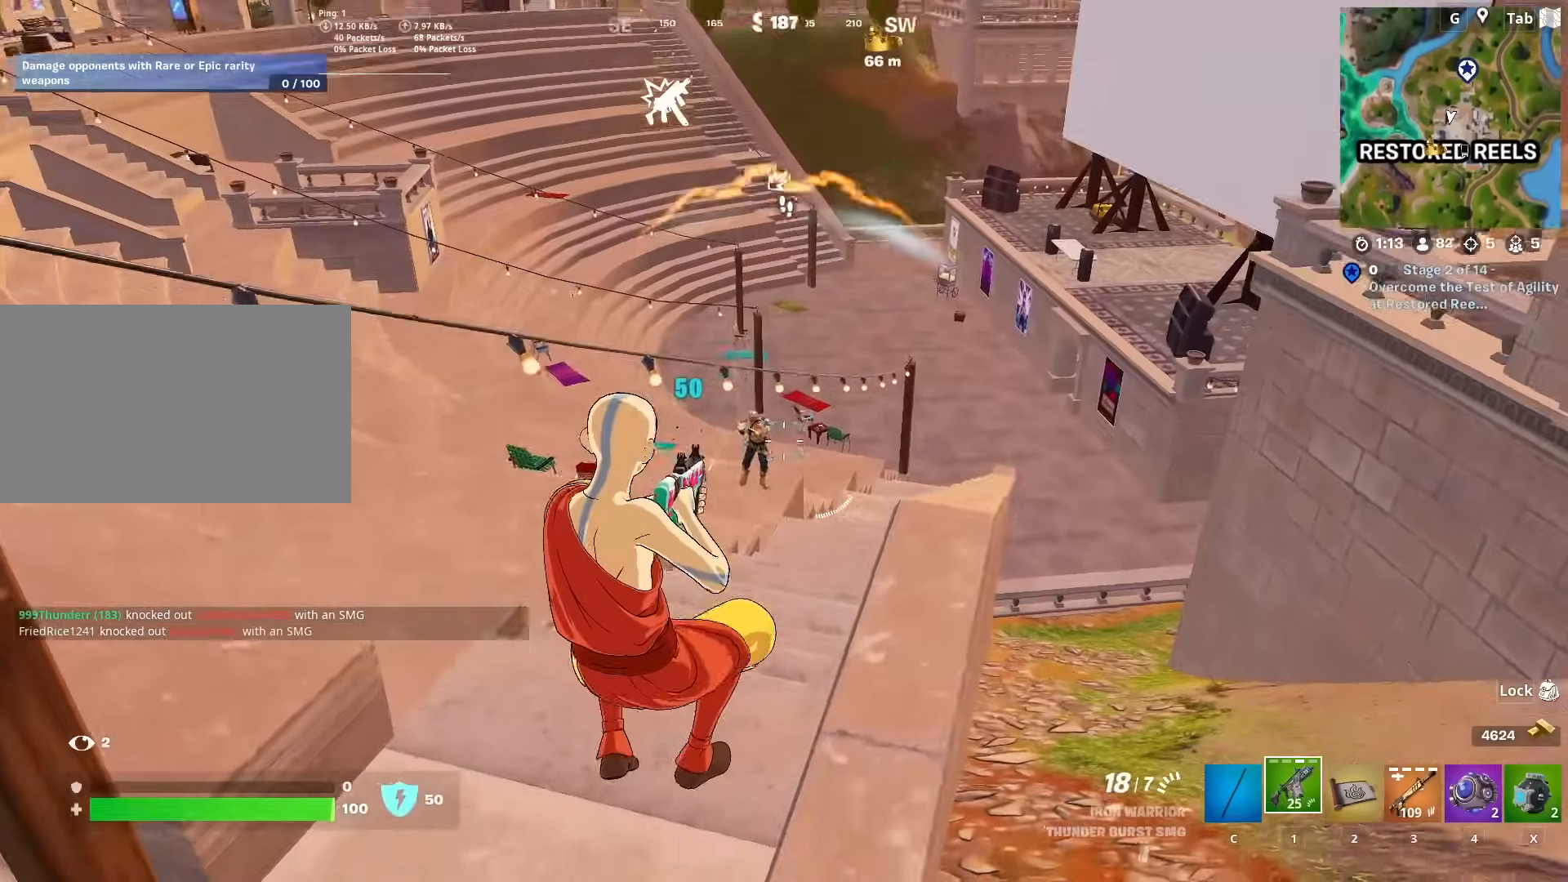
{"keys": ["a"], "mouse": ["left"], "mouse_move": "down-right", "events": [[67, "d", "up"], [200, "a", "down"], [300, "space", "down"], [434, "space", "up"], [484, "s", "up"]]}
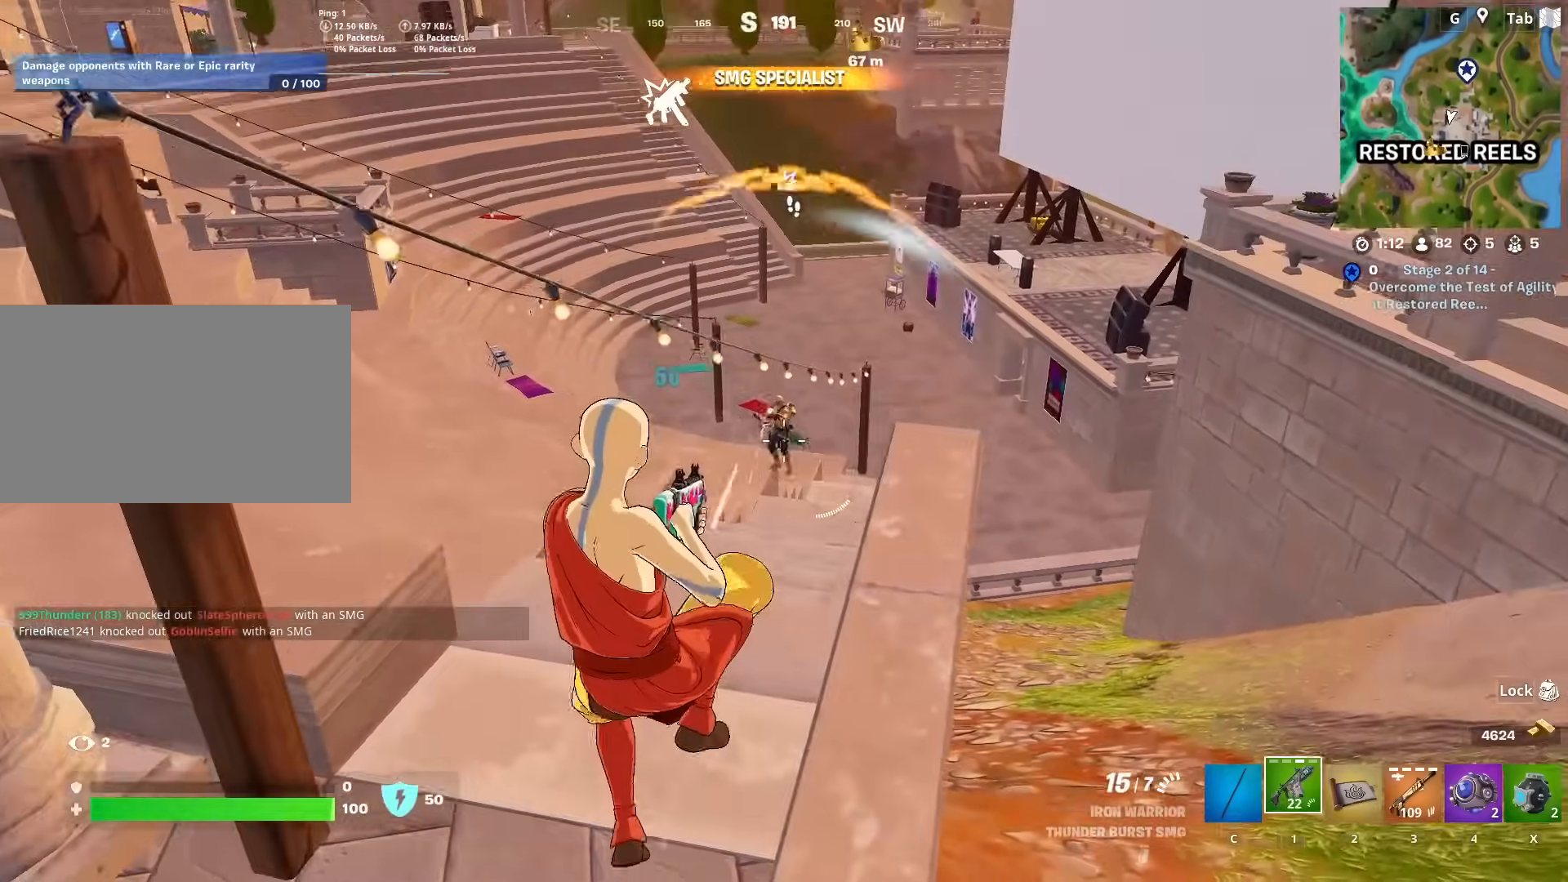
{"keys": ["a"], "mouse": ["left"], "mouse_move": "up-right", "events": []}
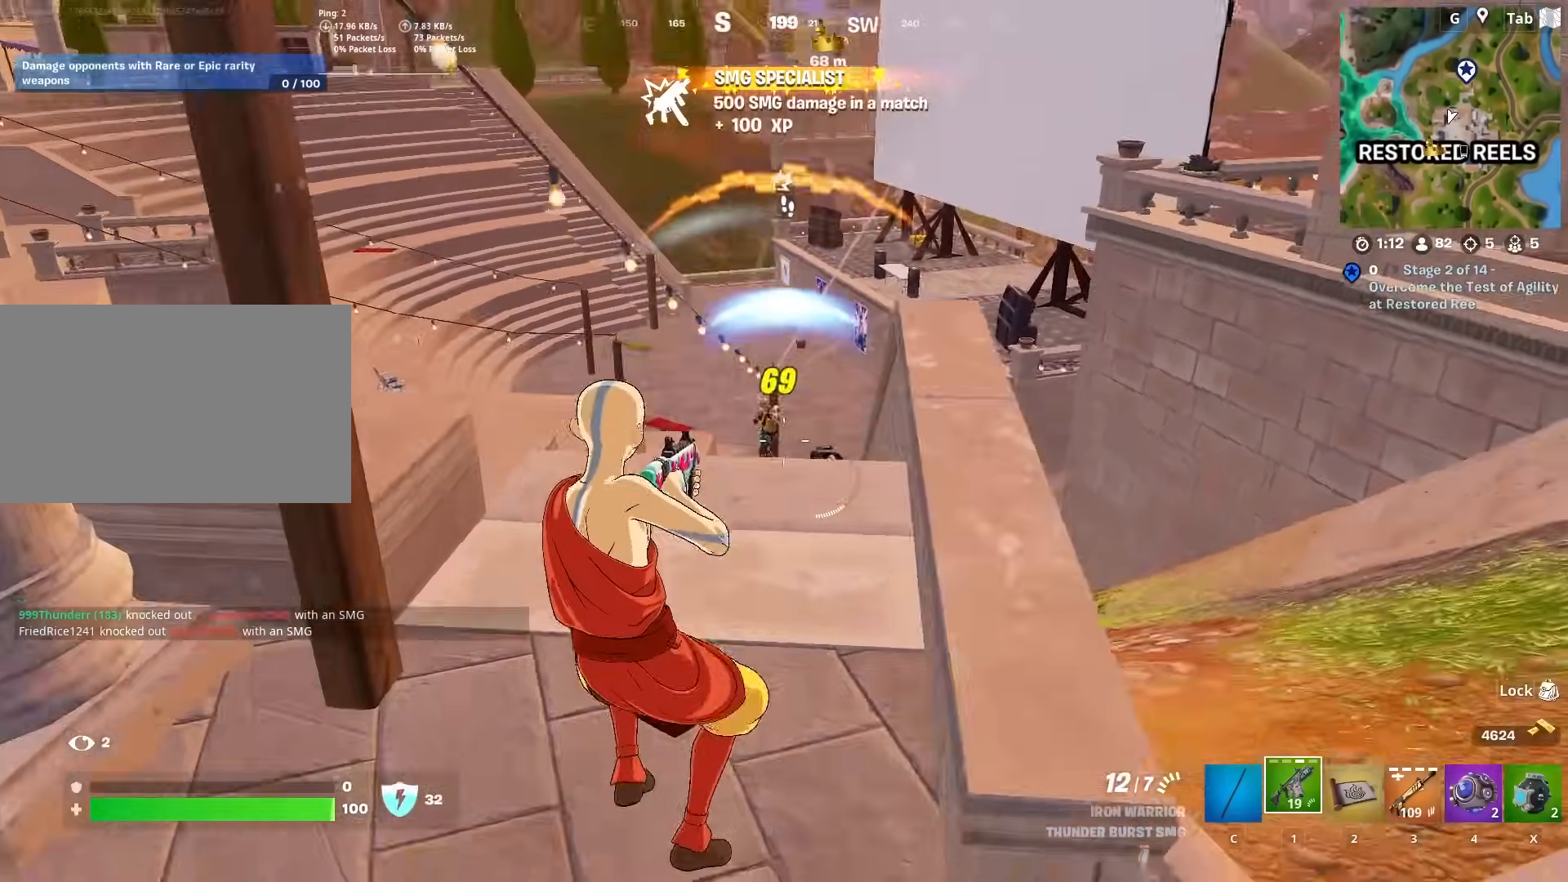
{"keys": ["w"], "mouse": [], "mouse_move": "down-right", "events": [[50, "w", "down"], [284, "a", "up"], [334, "mouse_left", "up"]]}
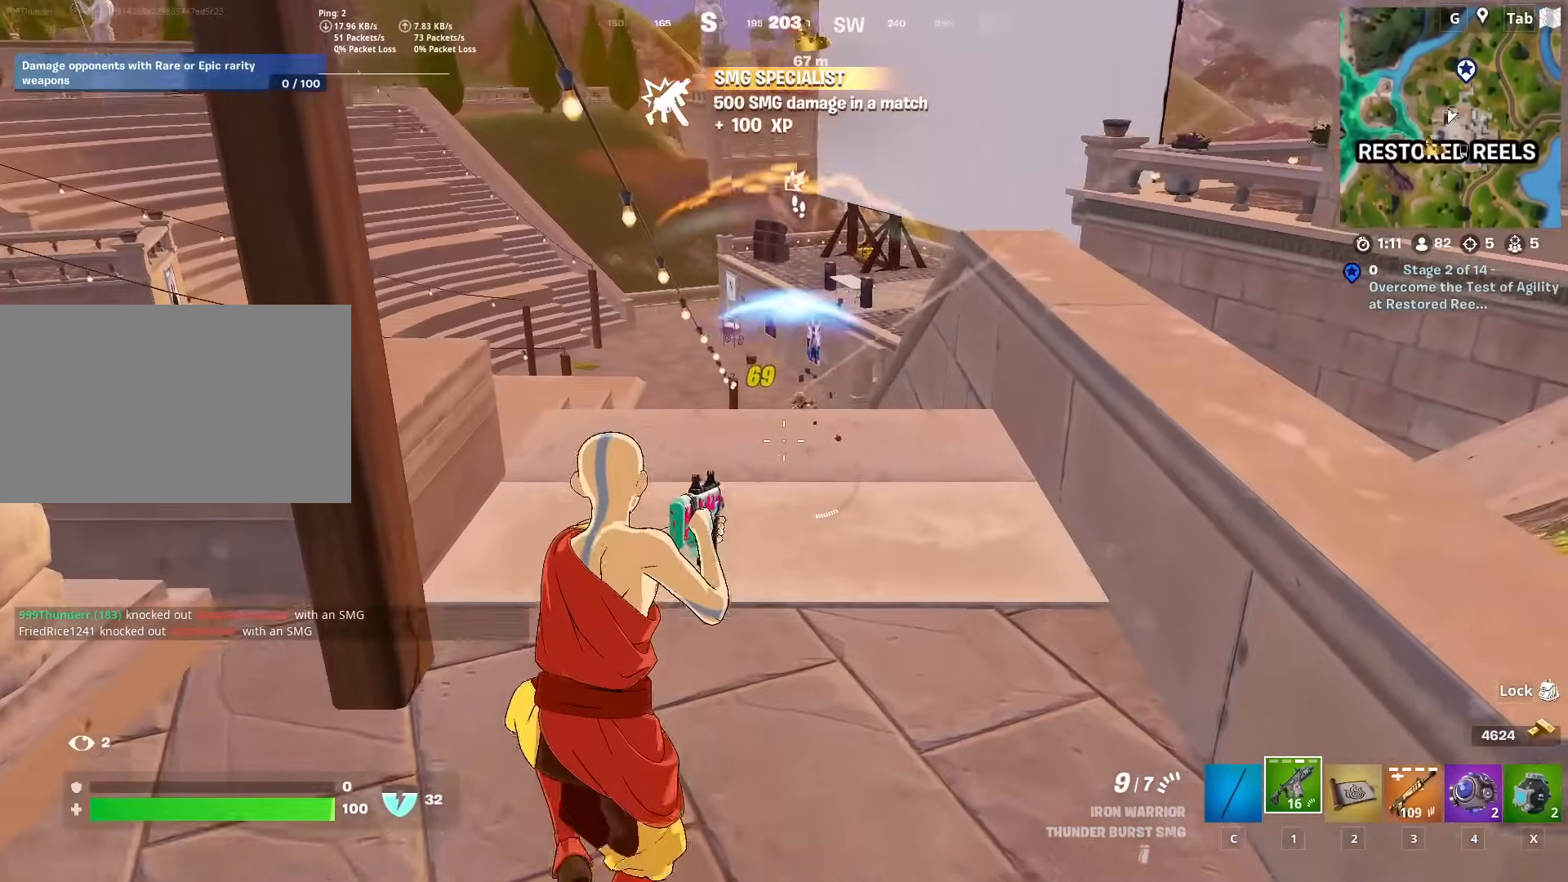
{"keys": ["s"], "mouse": ["left"], "mouse_move": "down", "events": [[67, "d", "down"], [117, "space", "down"], [117, "w", "up"], [251, "s", "down"], [251, "space", "up"], [301, "mouse_left", "down"], [384, "d", "up"]]}
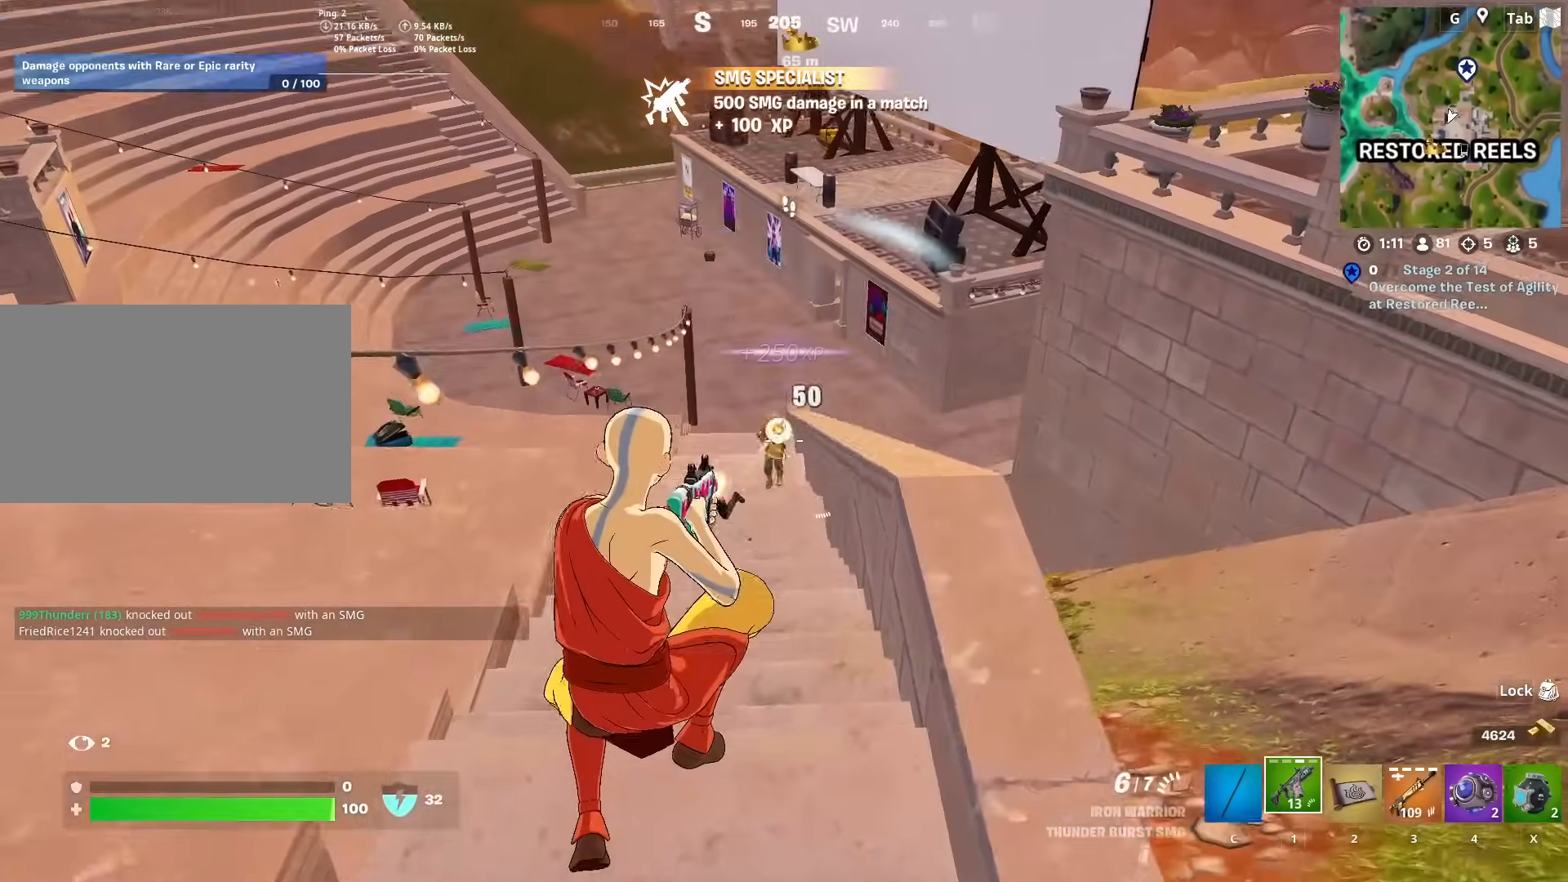
{"keys": ["a", "r"], "mouse": [], "mouse_move": "up-left", "events": [[217, "a", "down"], [317, "mouse_left", "up"], [400, "s", "up"], [450, "r", "down"]]}
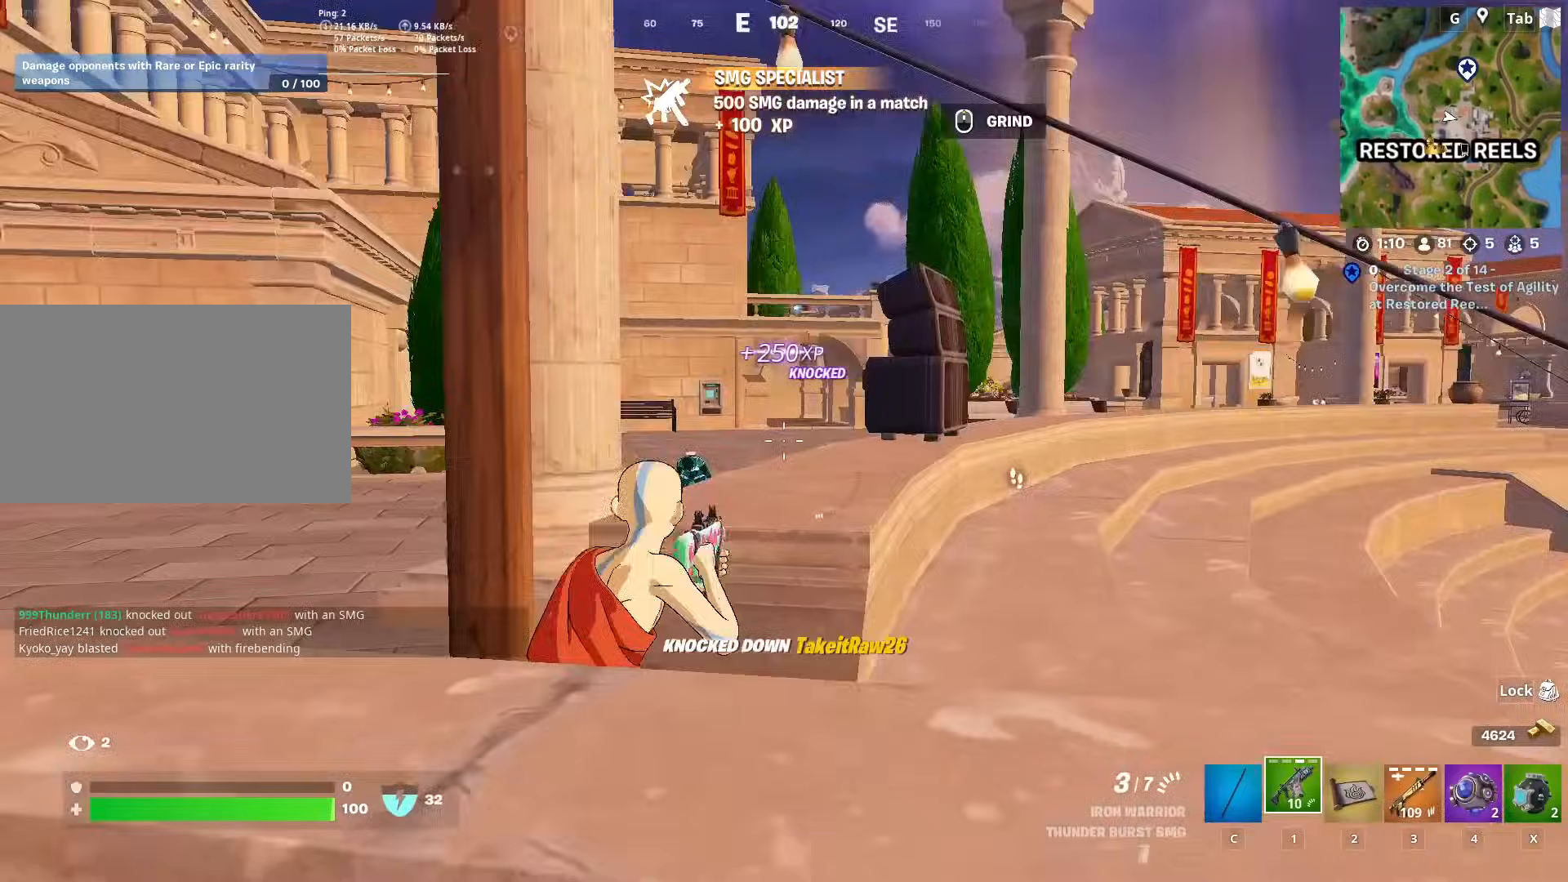
{"keys": ["a"], "mouse": [], "mouse_move": "right", "events": [[50, "r", "up"], [100, "w", "down"], [284, "w", "up"]]}
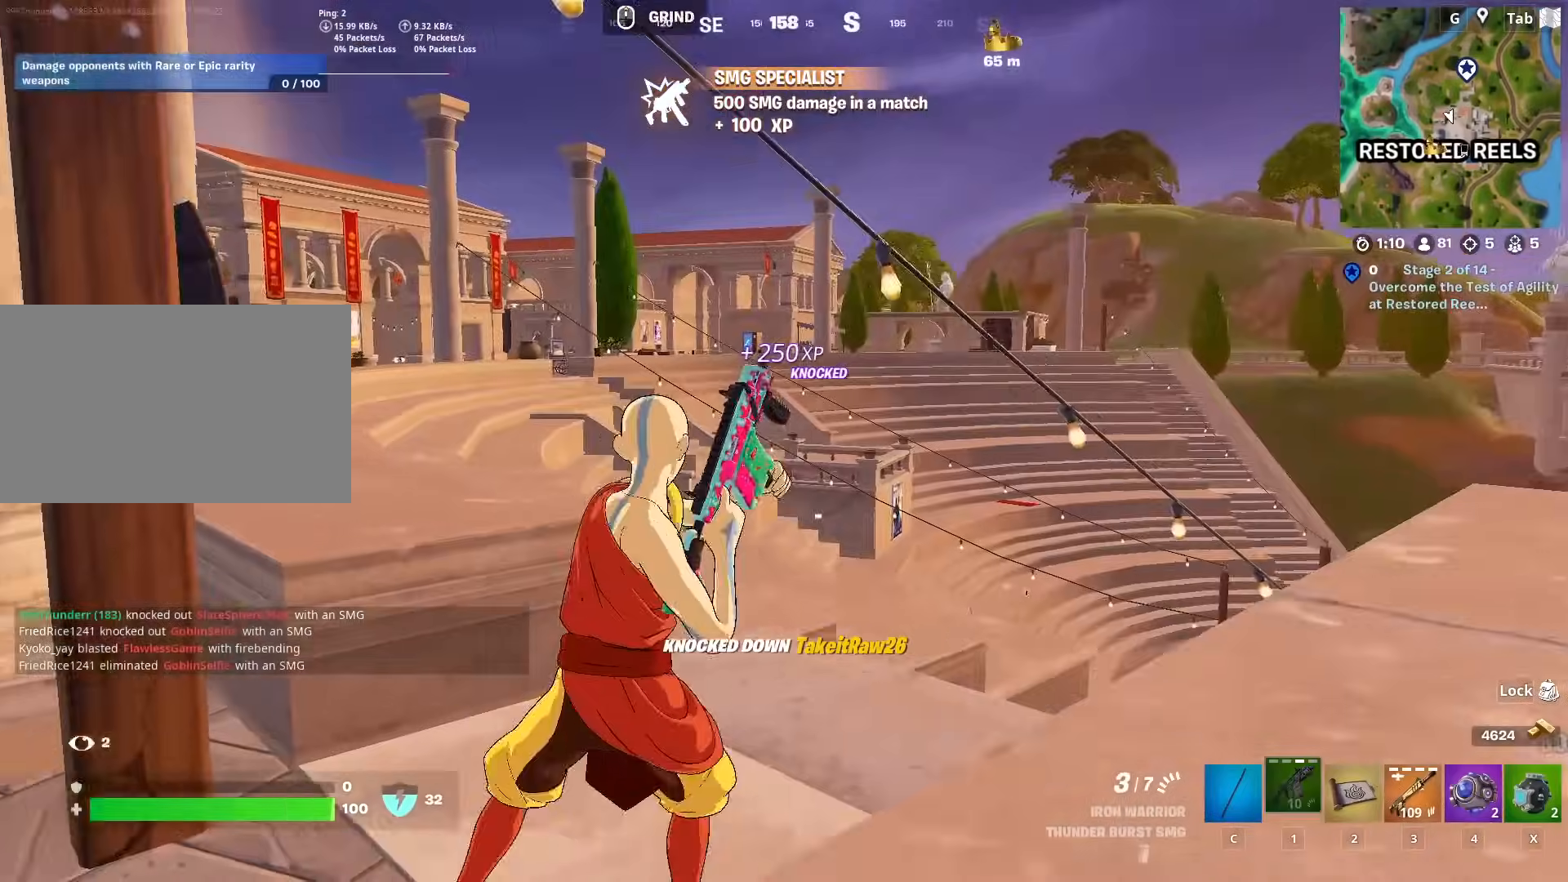
{"keys": ["a", "w"], "mouse": [], "mouse_move": "left", "events": [[484, "w", "down"]]}
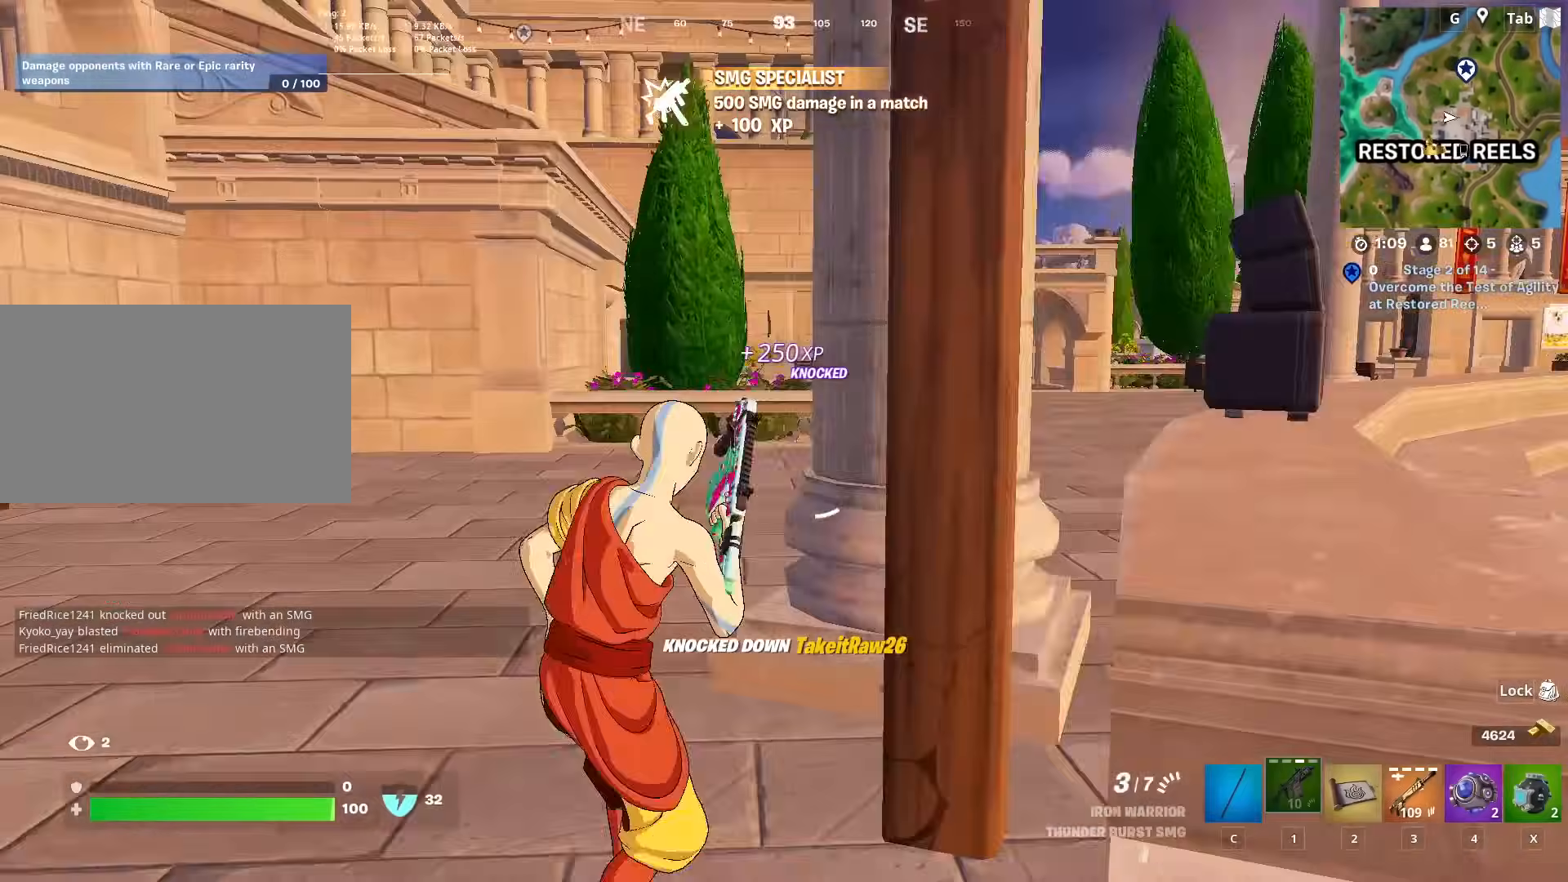
{"keys": ["w"], "mouse": [], "mouse_move": "right", "events": [[83, "a", "up"], [283, "d", "down"], [500, "d", "up"]]}
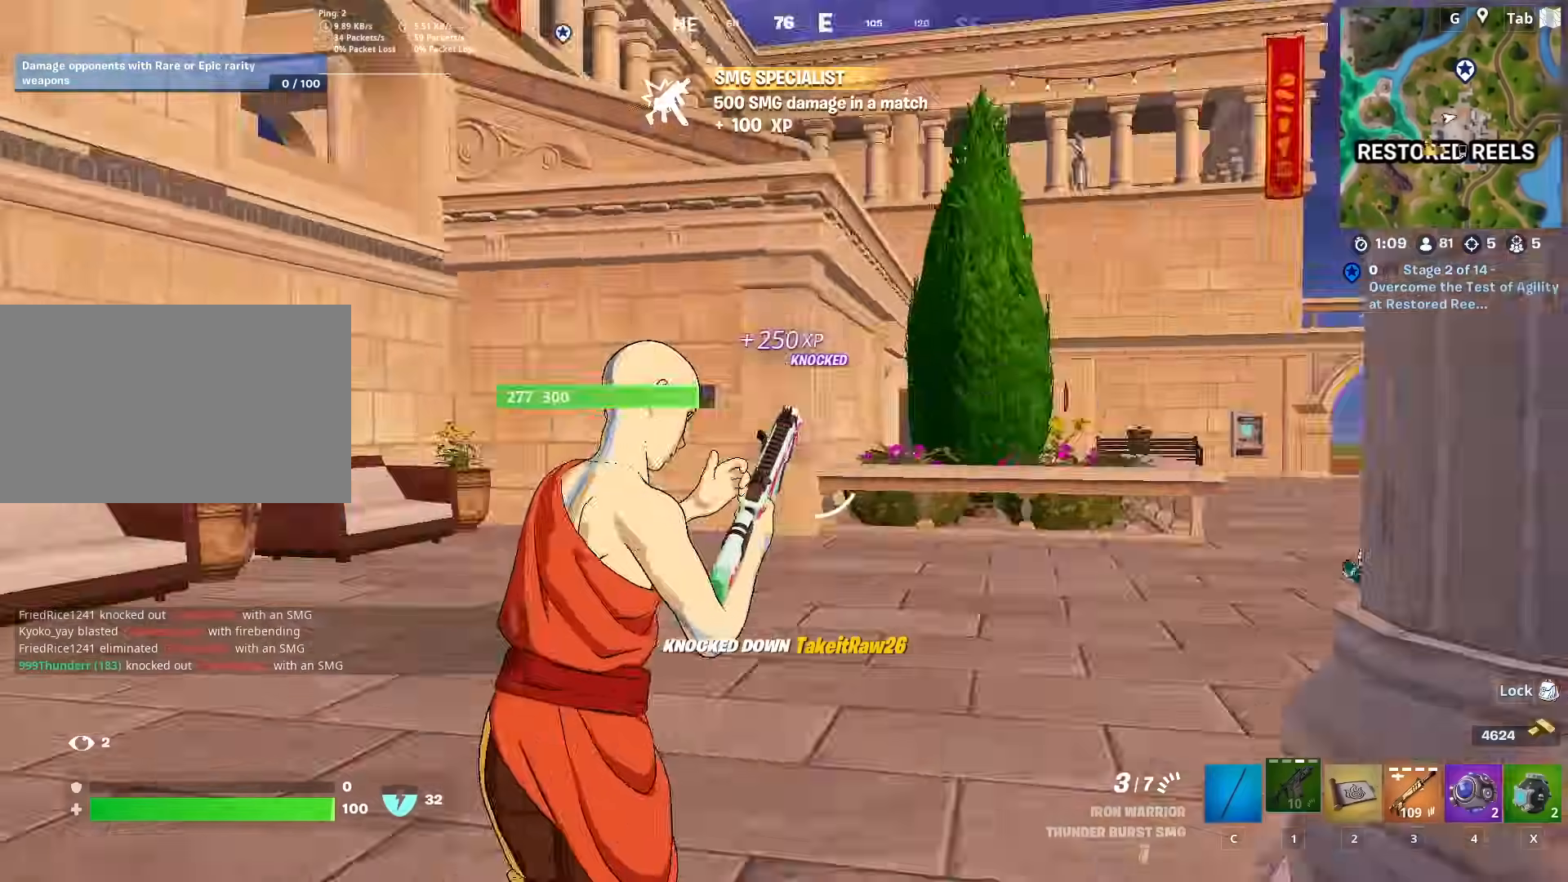
{"keys": ["a", "w"], "mouse": [], "mouse_move": "down-left", "events": [[150, "space", "down"], [334, "a", "down"], [334, "space", "up"]]}
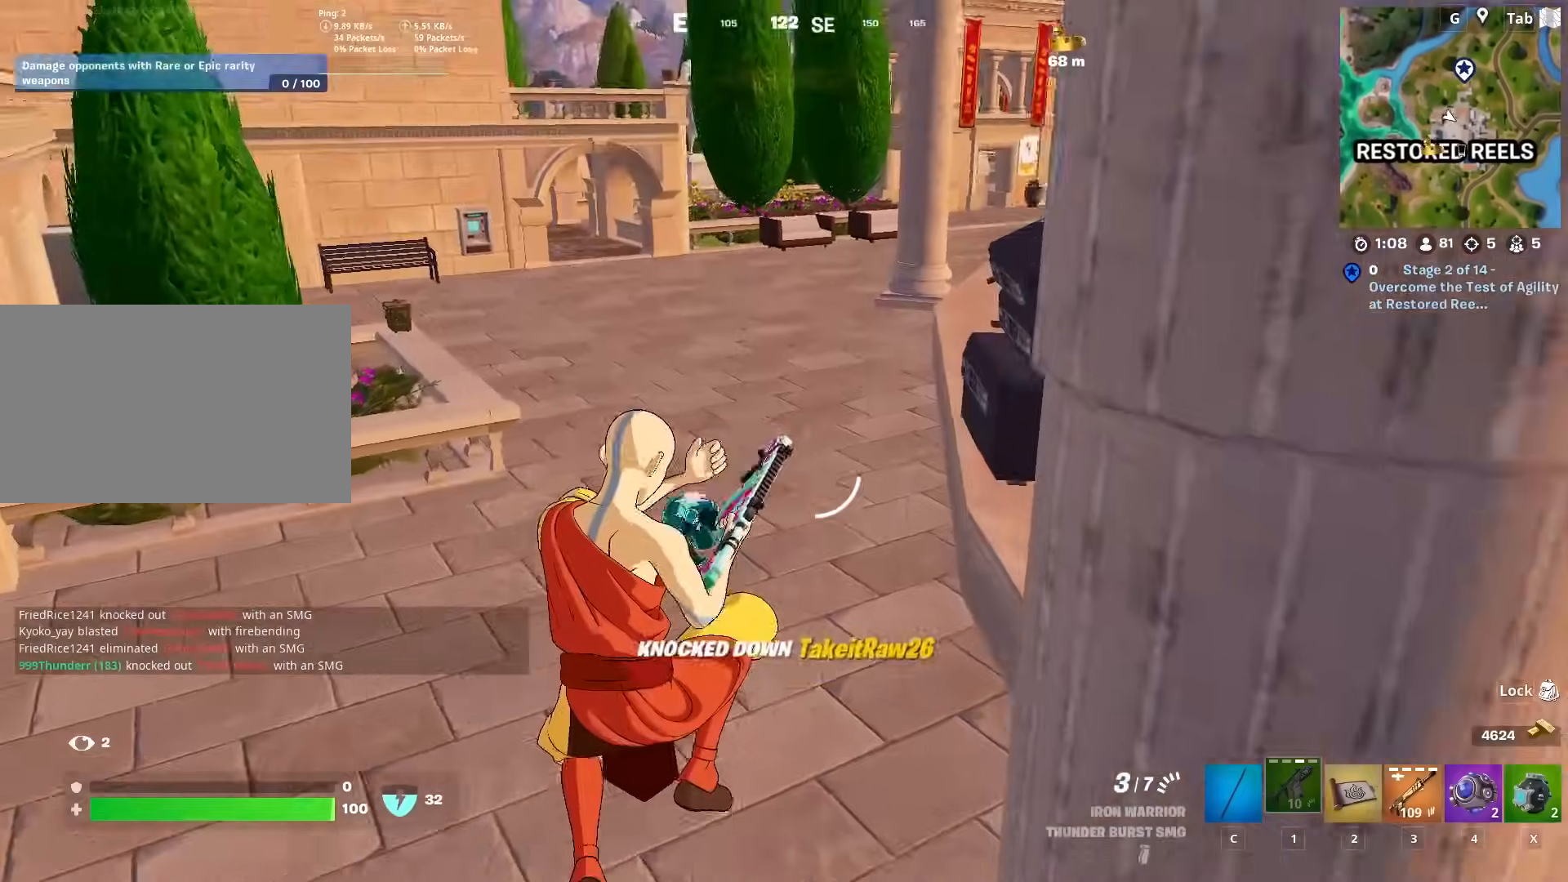
{"keys": ["w"], "mouse": [], "mouse_move": "up-right", "events": [[66, "a", "up"]]}
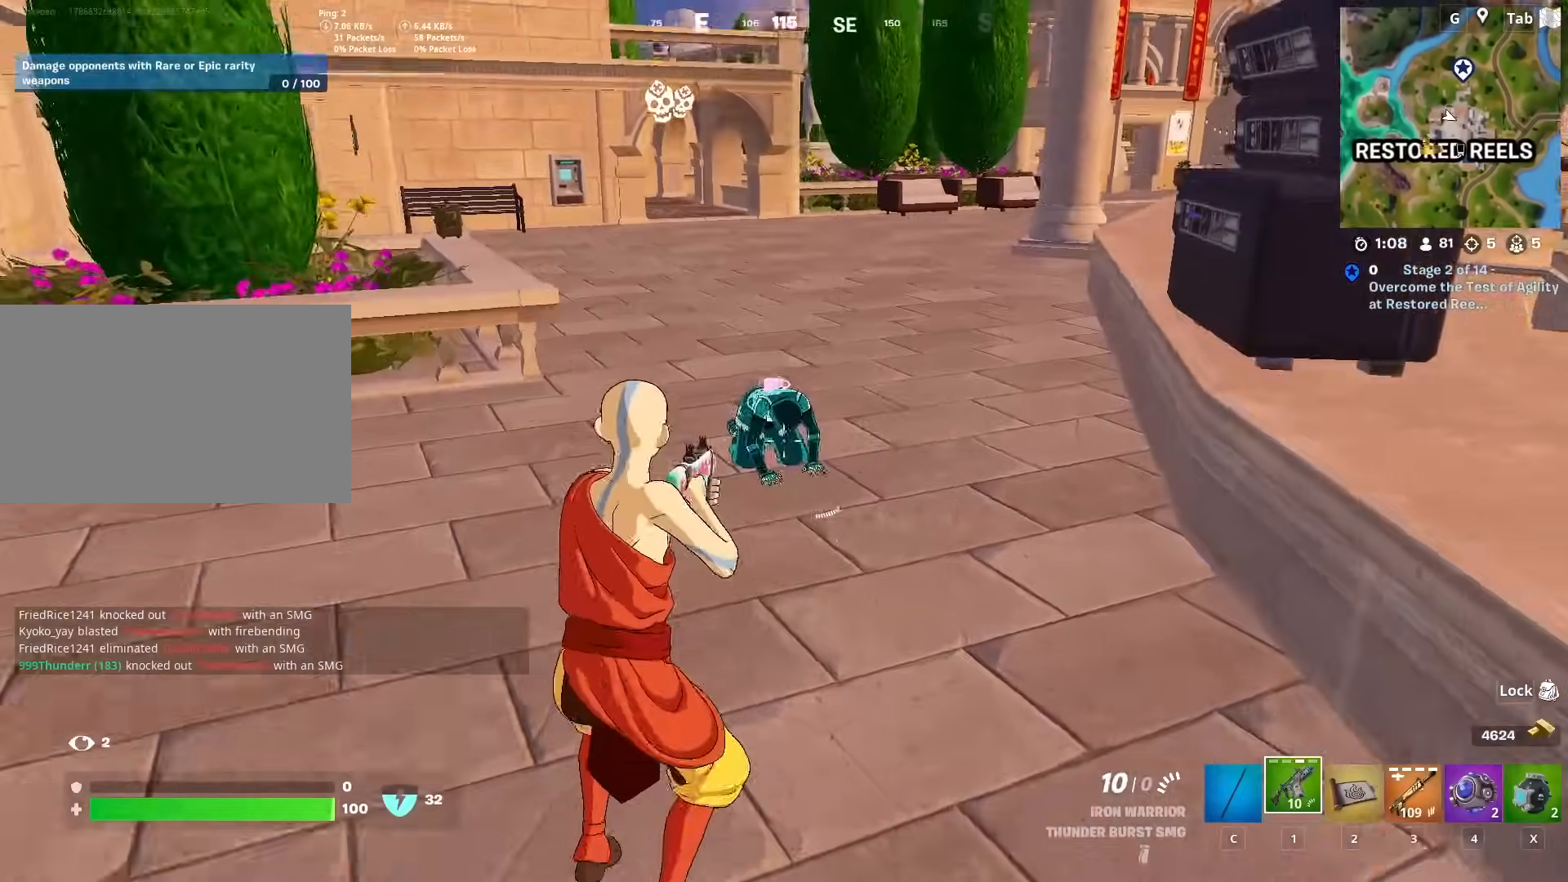
{"keys": ["w"], "mouse": [], "mouse_move": "down", "events": [[34, "mouse_left", "down"], [501, "mouse_left", "up"]]}
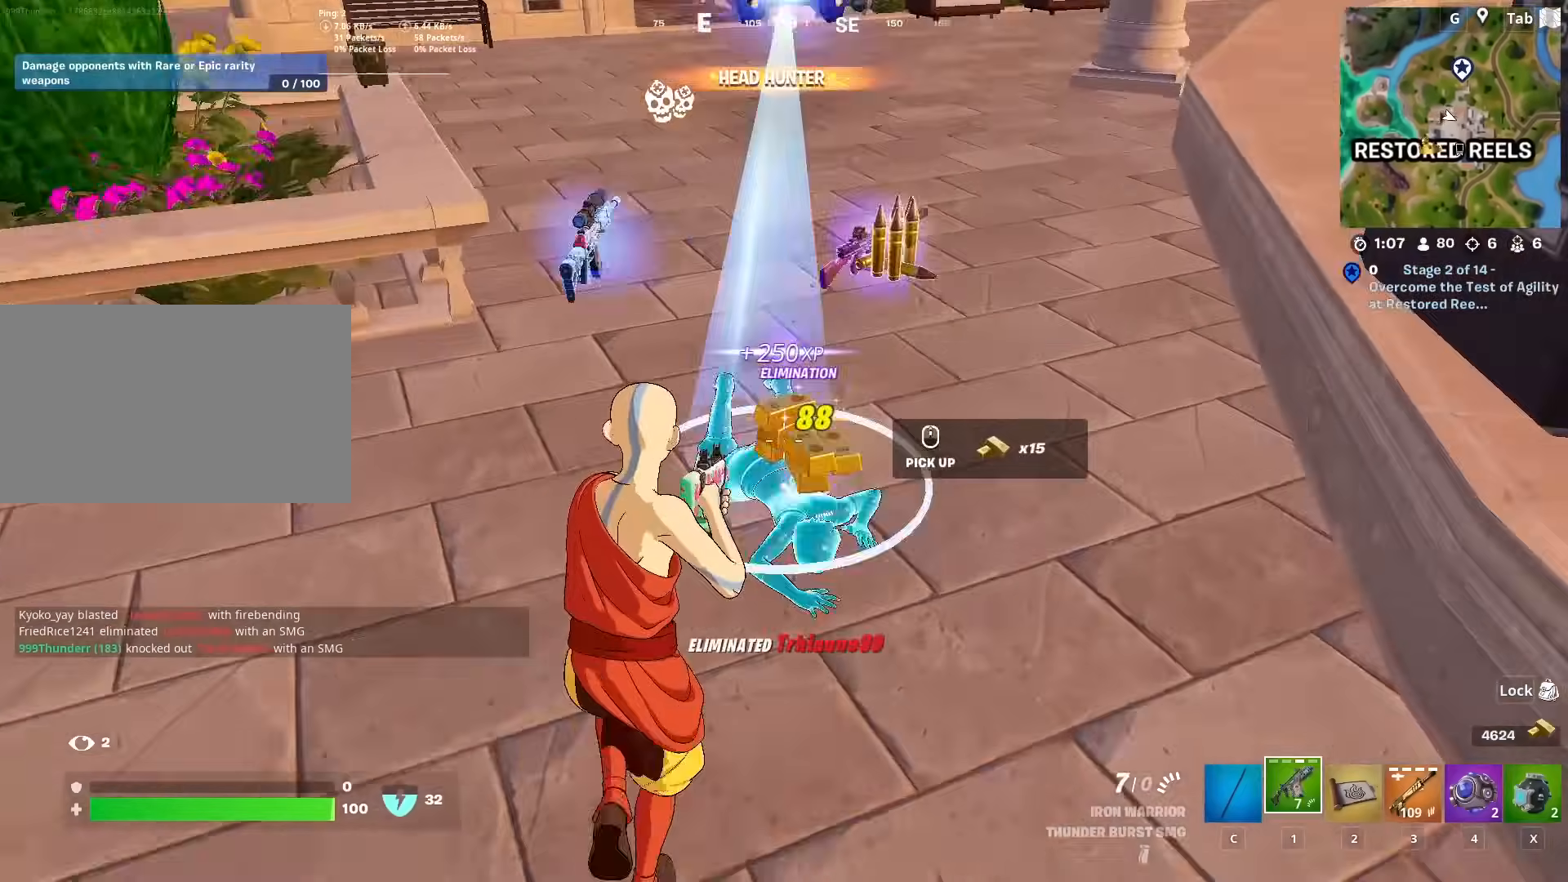
{"keys": ["d", "w"], "mouse": [], "mouse_move": "down", "events": [[50, "c", "down"], [150, "c", "up"], [233, "a", "down"], [283, "mouse_wheel", "down"], [367, "d", "down"], [367, "mouse_wheel", "up"], [417, "a", "up"]]}
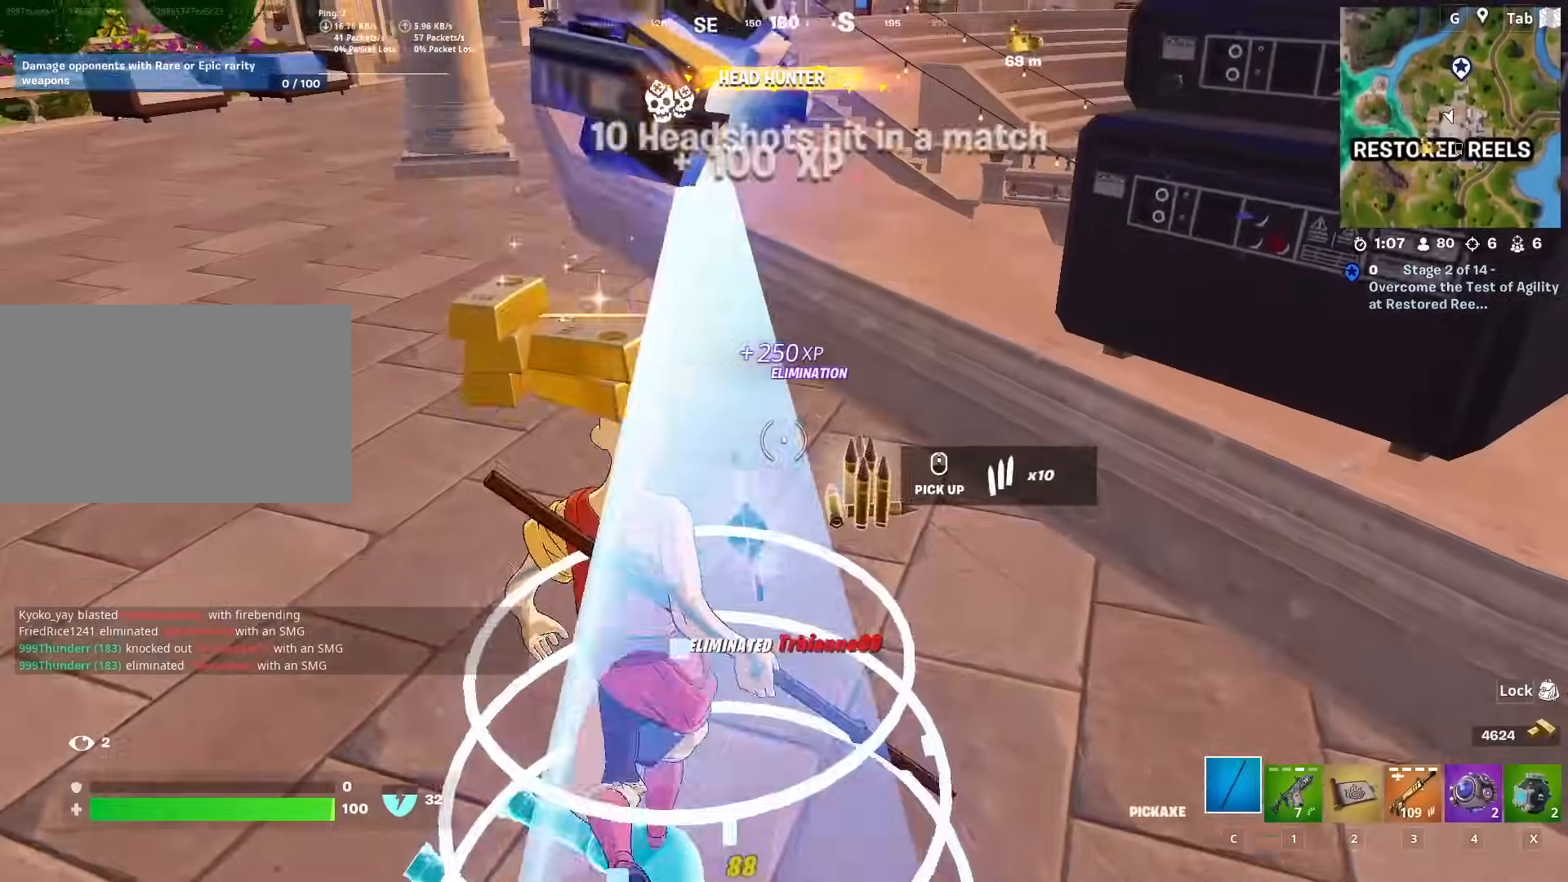
{"keys": ["a"], "mouse": [], "mouse_move": "up", "events": [[67, "1", "down"], [200, "1", "up"], [200, "w", "up"], [301, "d", "up"], [301, "s", "down"], [401, "a", "down"], [501, "s", "up"]]}
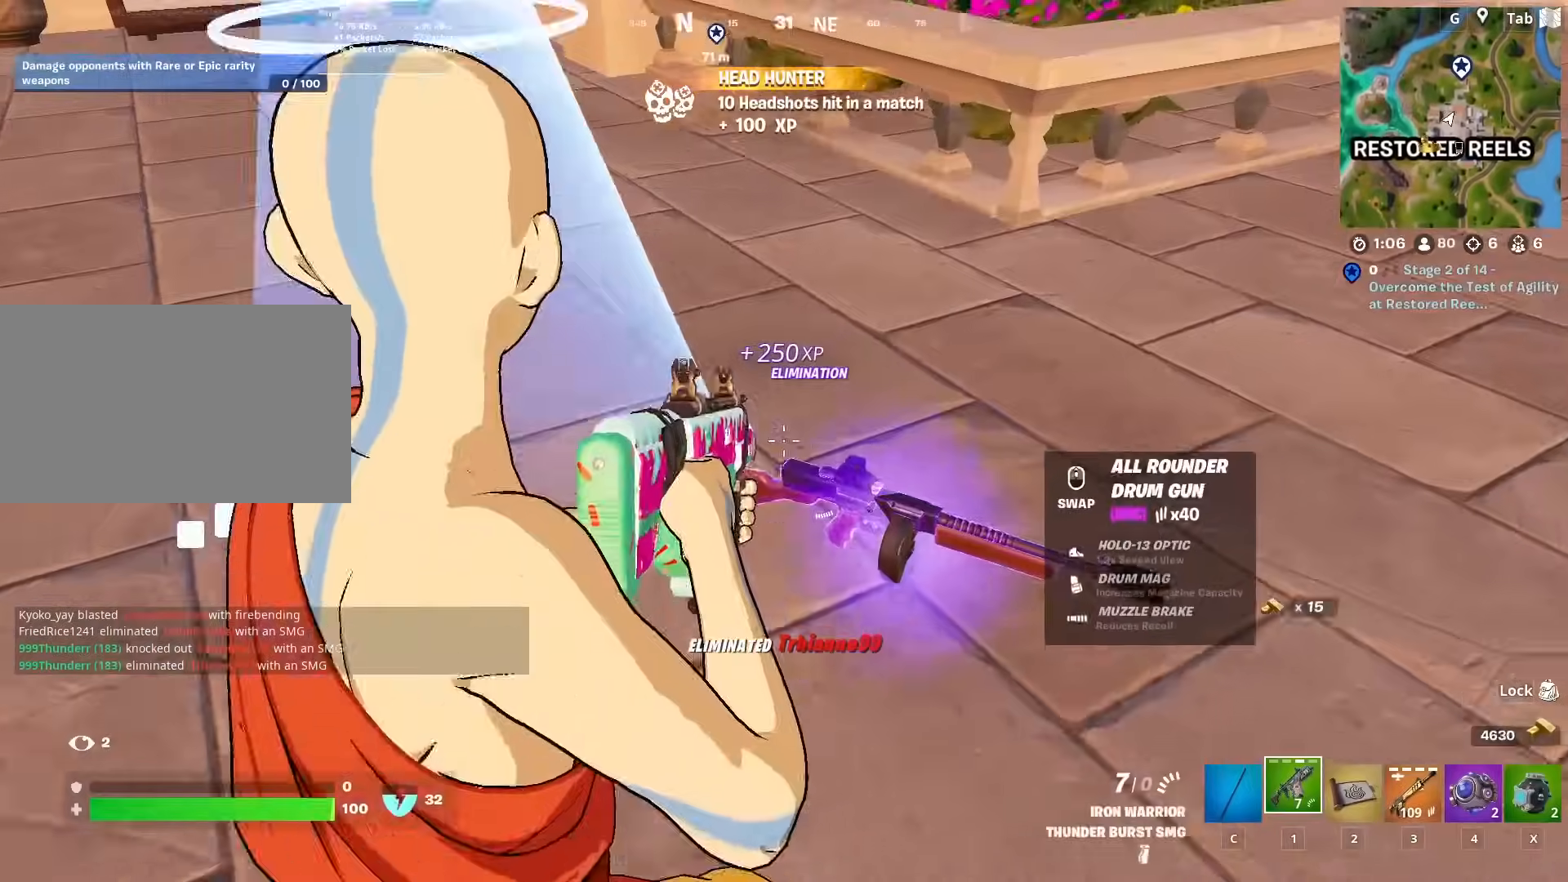
{"keys": ["a", "w"], "mouse": [], "mouse_move": "still", "events": [[133, "w", "down"]]}
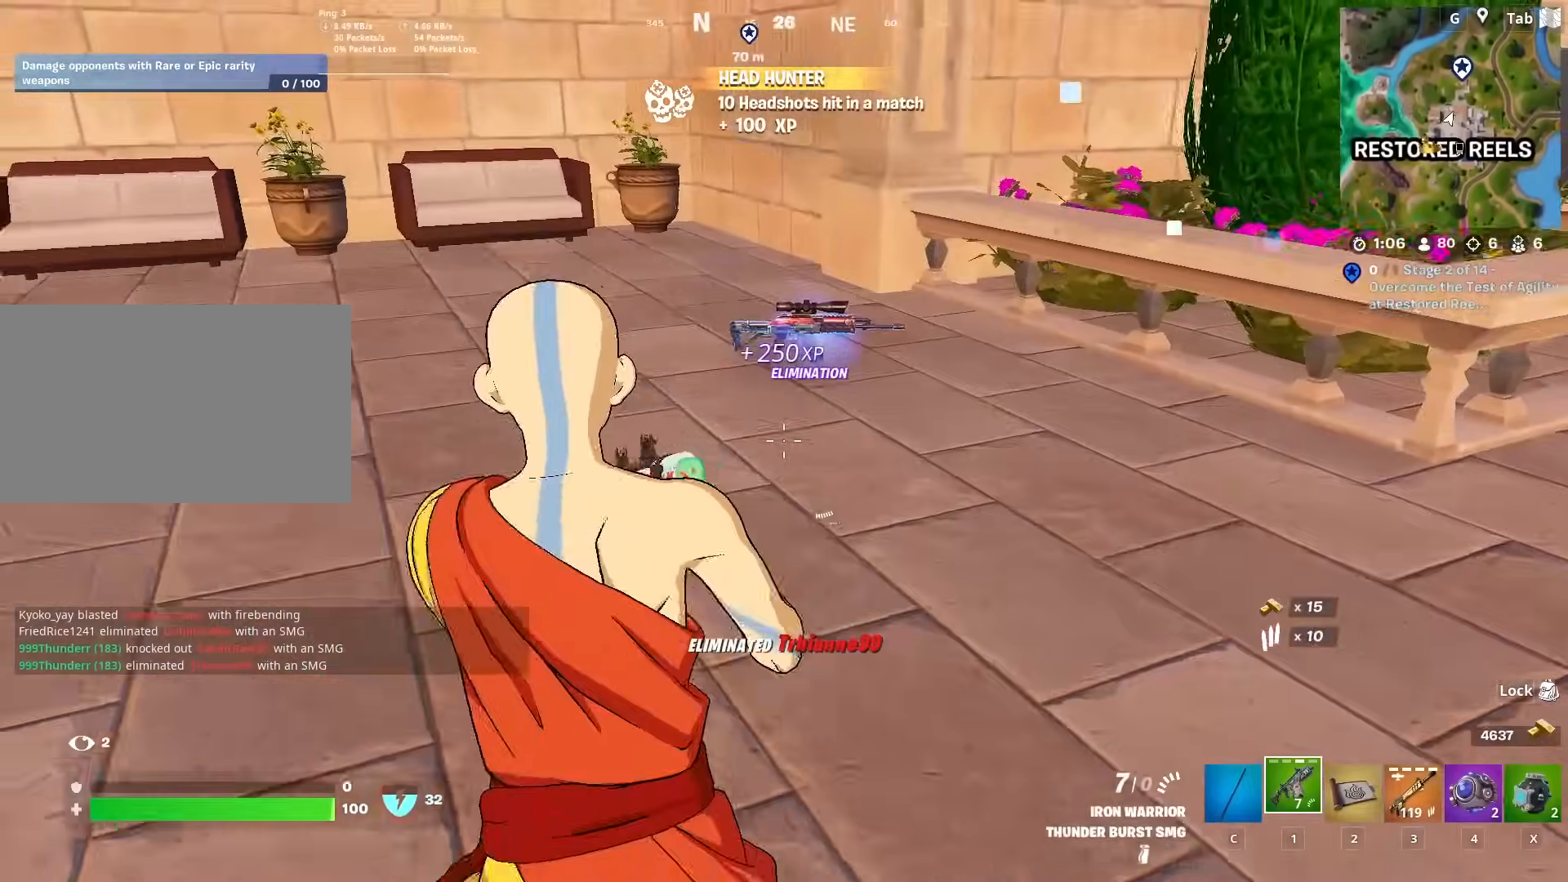
{"keys": ["d", "w"], "mouse": [], "mouse_move": "still", "events": [[67, "a", "up"], [100, "d", "down"], [200, "ctrl", "down"], [434, "ctrl", "up"]]}
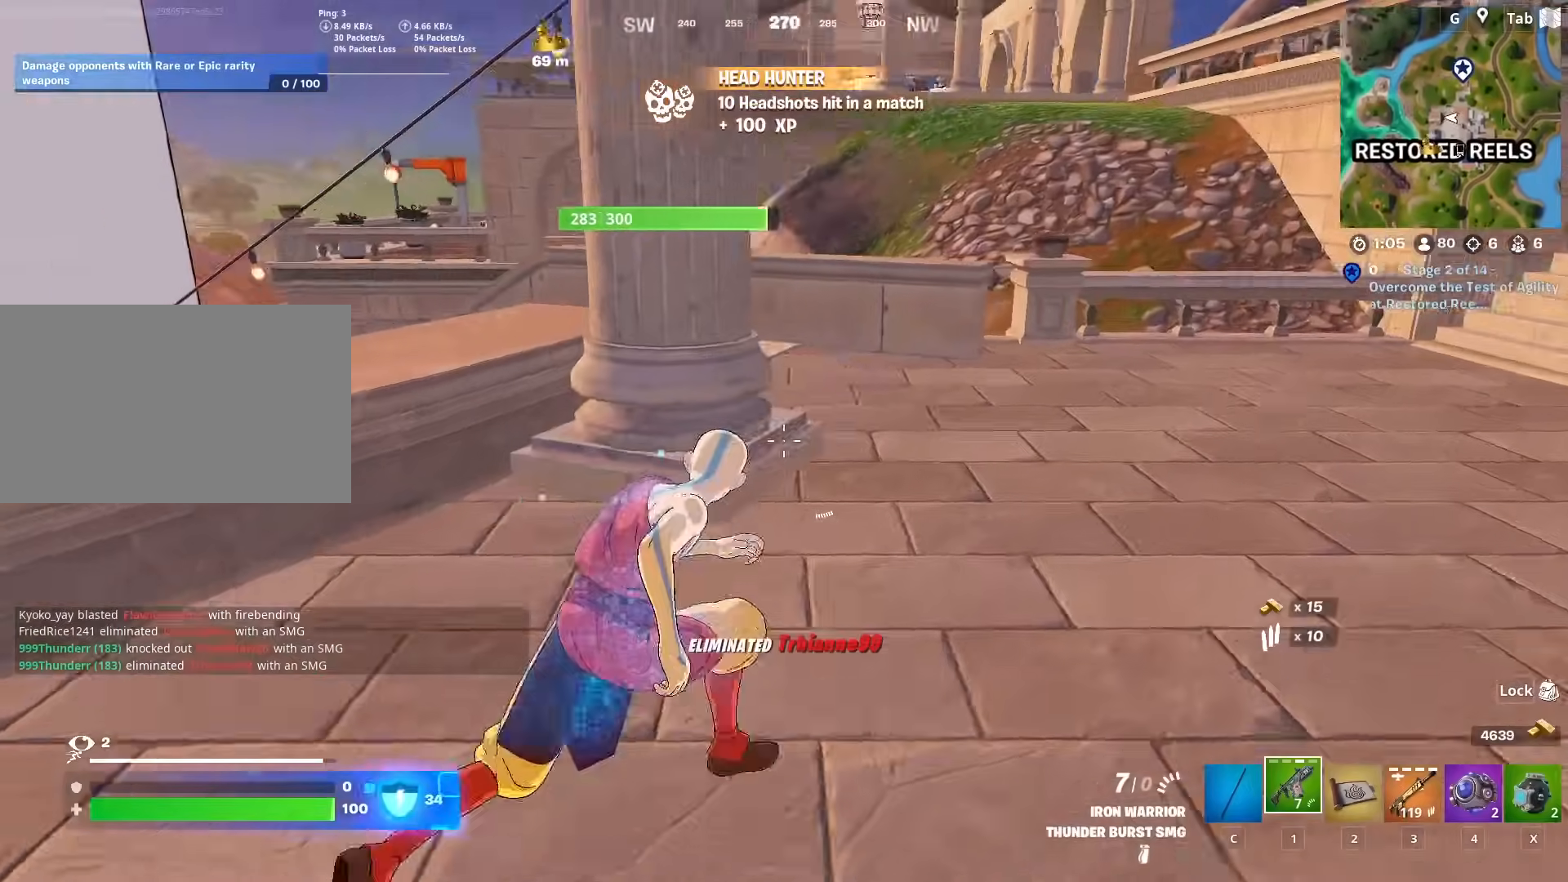
{"keys": ["d", "w"], "mouse": [], "mouse_move": "still", "events": []}
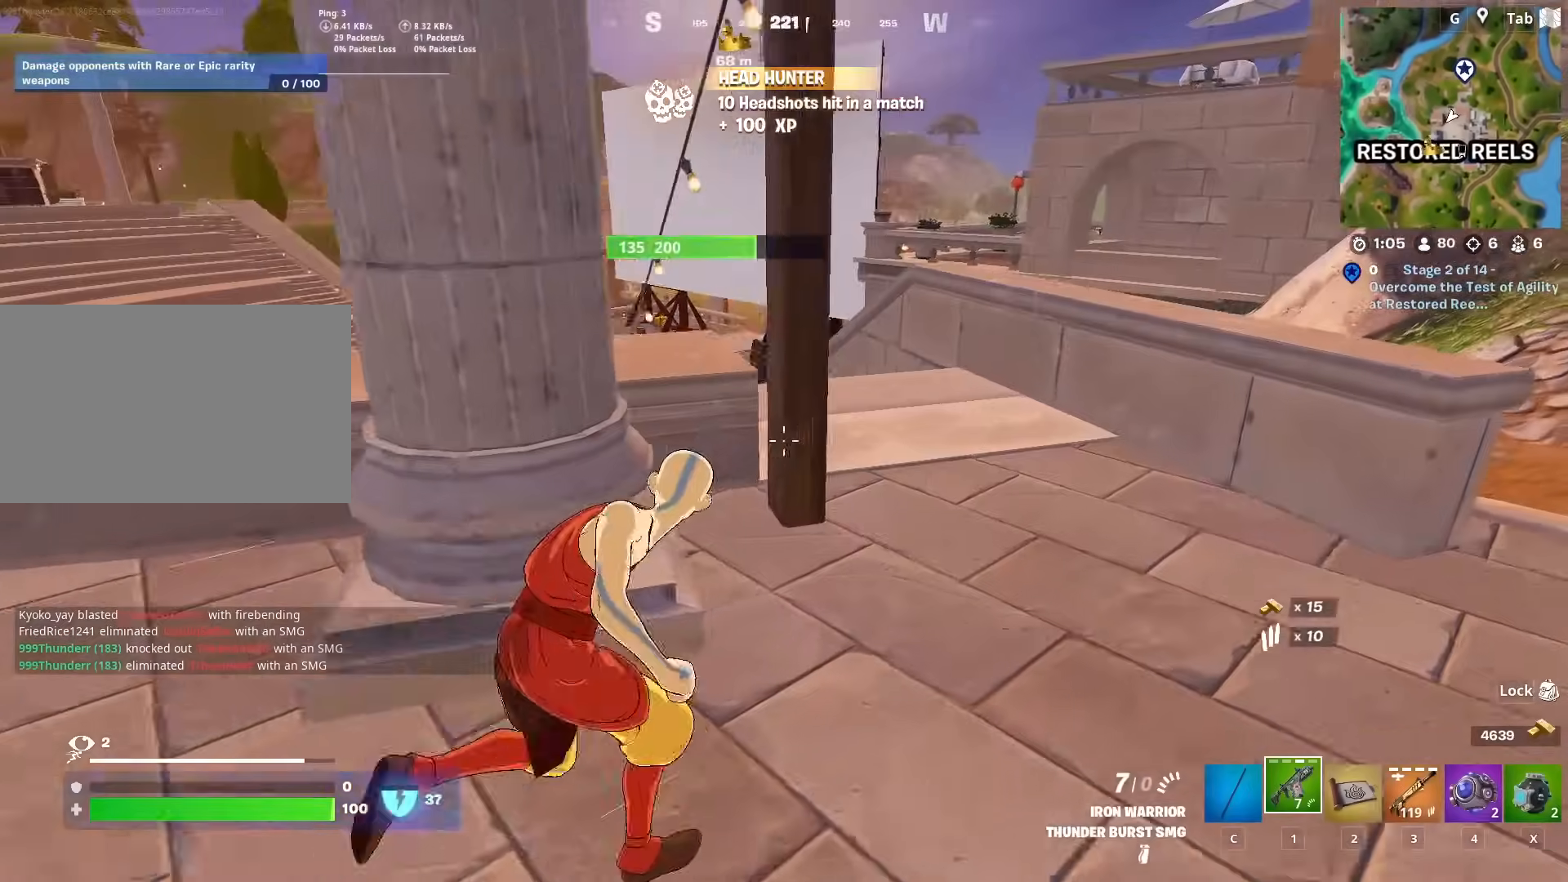
{"keys": ["shift", "space", "w"], "mouse": [], "mouse_move": "down", "events": [[284, "d", "up"], [284, "shift", "down"], [467, "space", "down"]]}
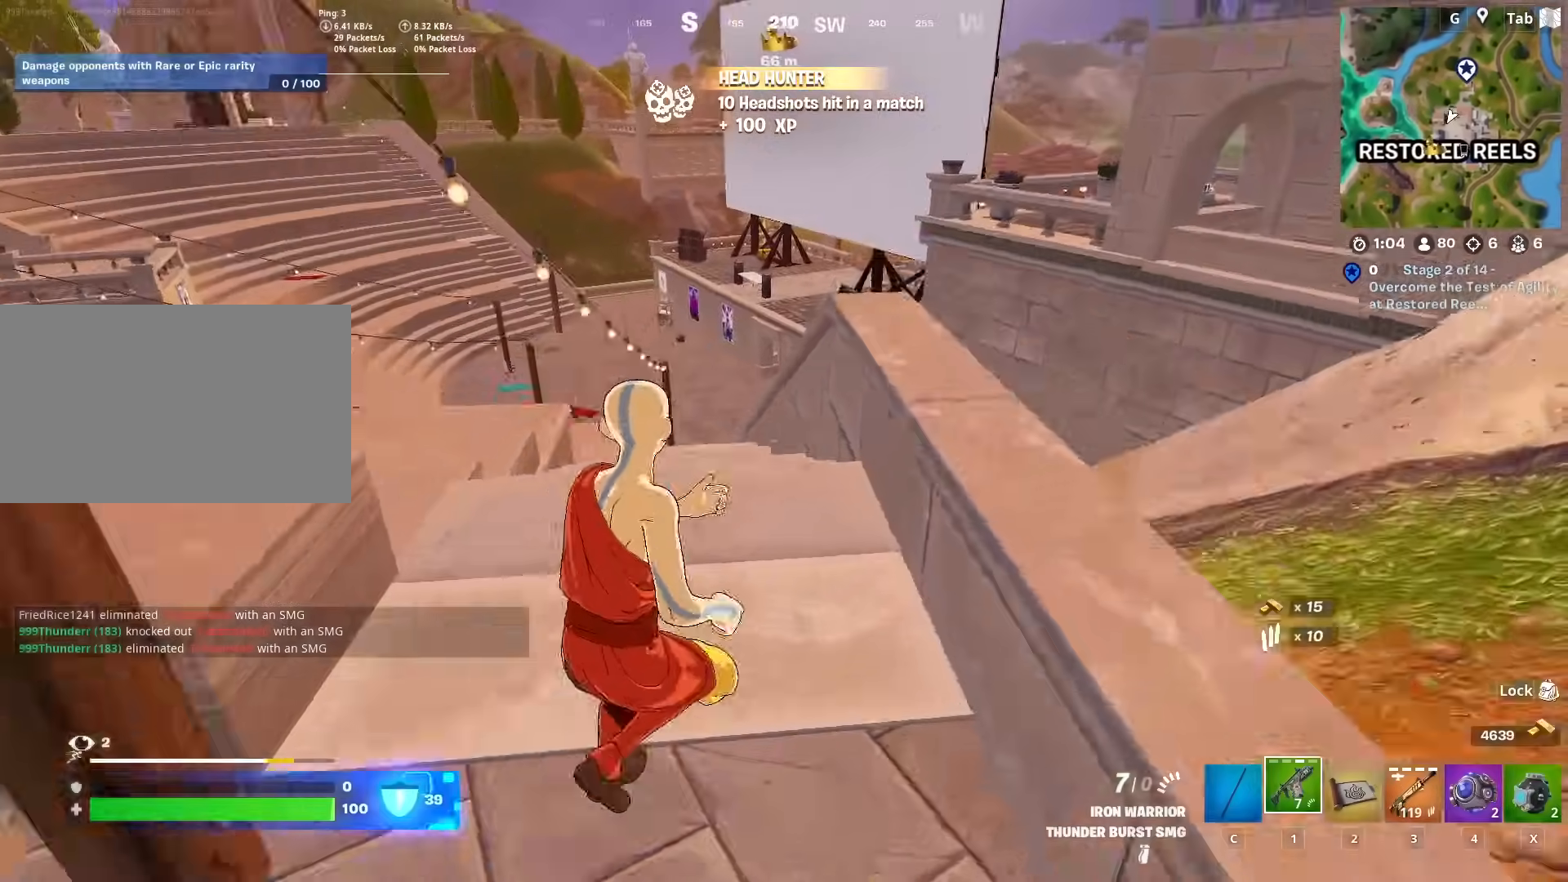
{"keys": ["a"], "mouse": [], "mouse_move": "still", "events": [[16, "shift", "up"], [16, "w", "up"], [150, "a", "down"], [150, "space", "up"]]}
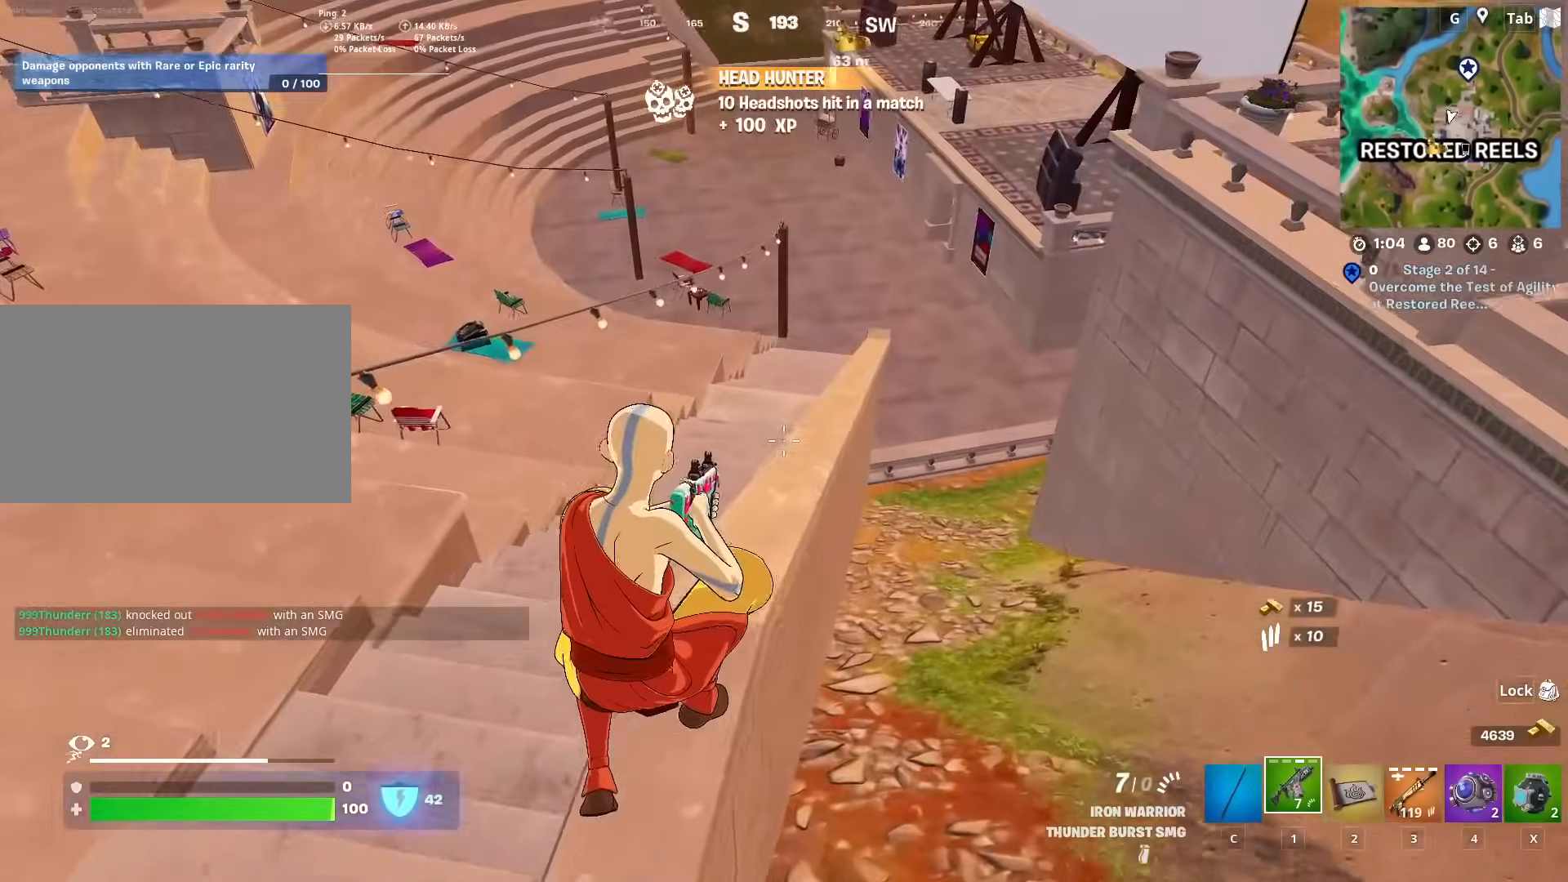
{"keys": ["w"], "mouse": [], "mouse_move": "still", "events": [[167, "w", "down"], [351, "a", "up"], [351, "space", "down"], [501, "space", "up"]]}
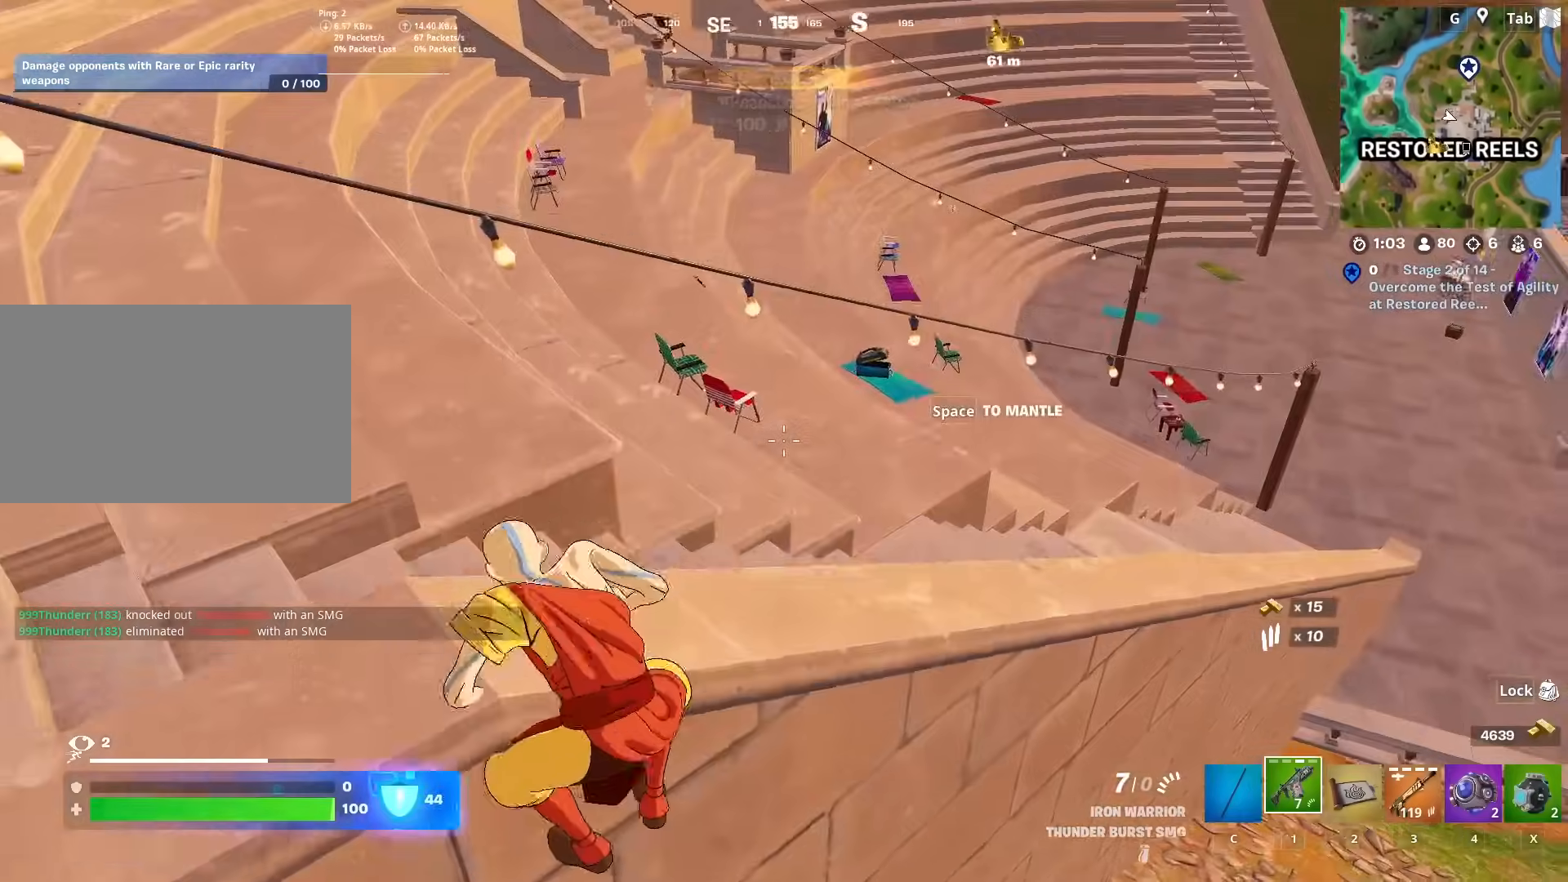
{"keys": ["d", "w"], "mouse": [], "mouse_move": "right", "events": [[150, "d", "down"], [317, "d", "up"], [417, "d", "down"]]}
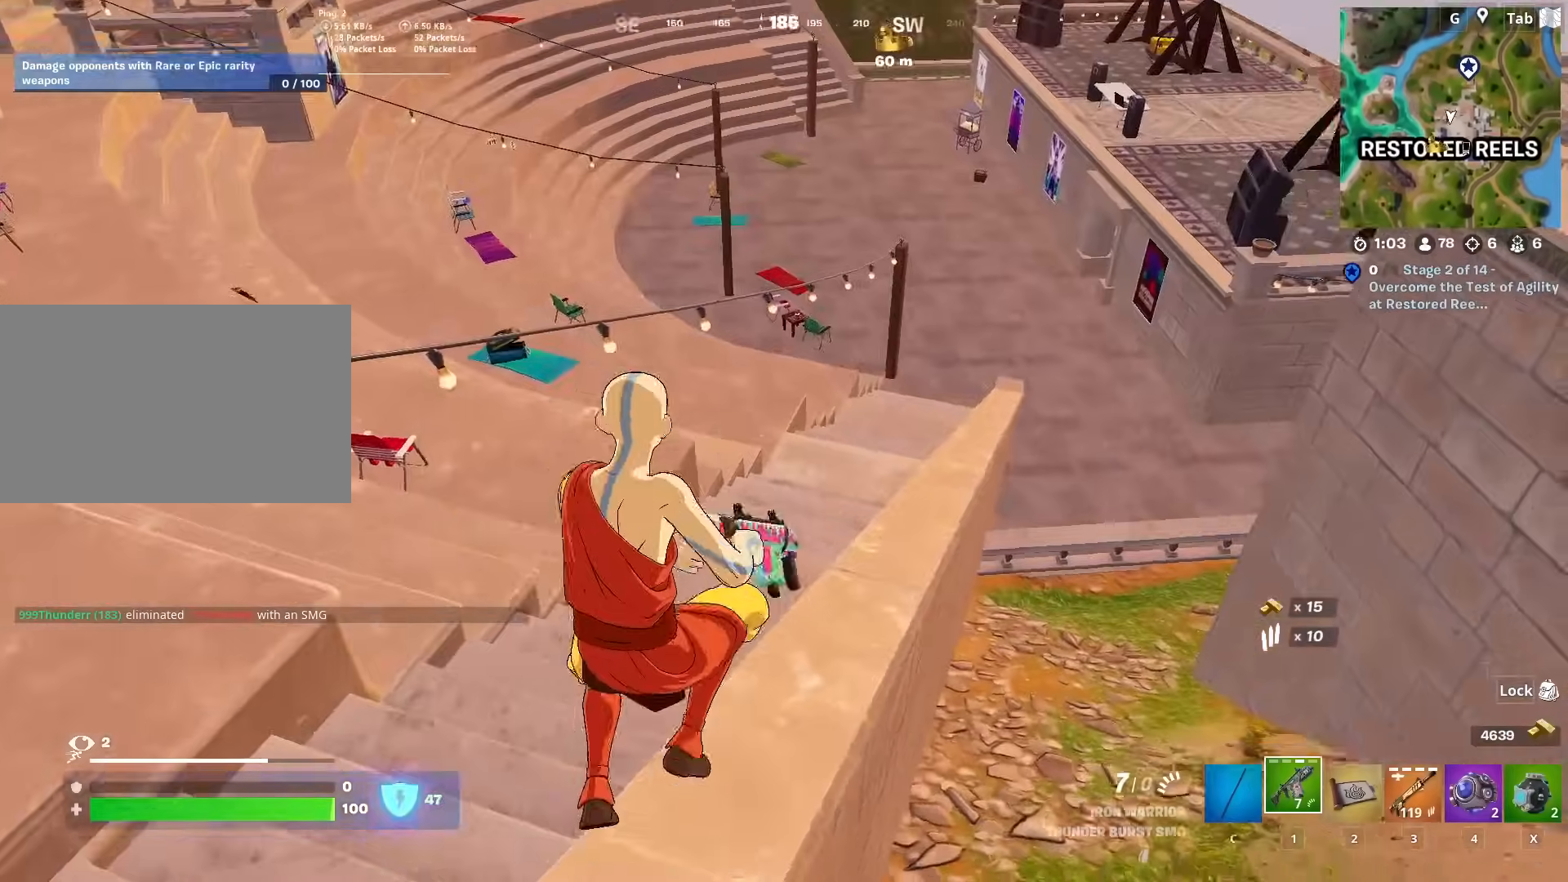
{"keys": ["ctrl", "w"], "mouse": [], "mouse_move": "still", "events": [[17, "d", "up"], [301, "ctrl", "down"]]}
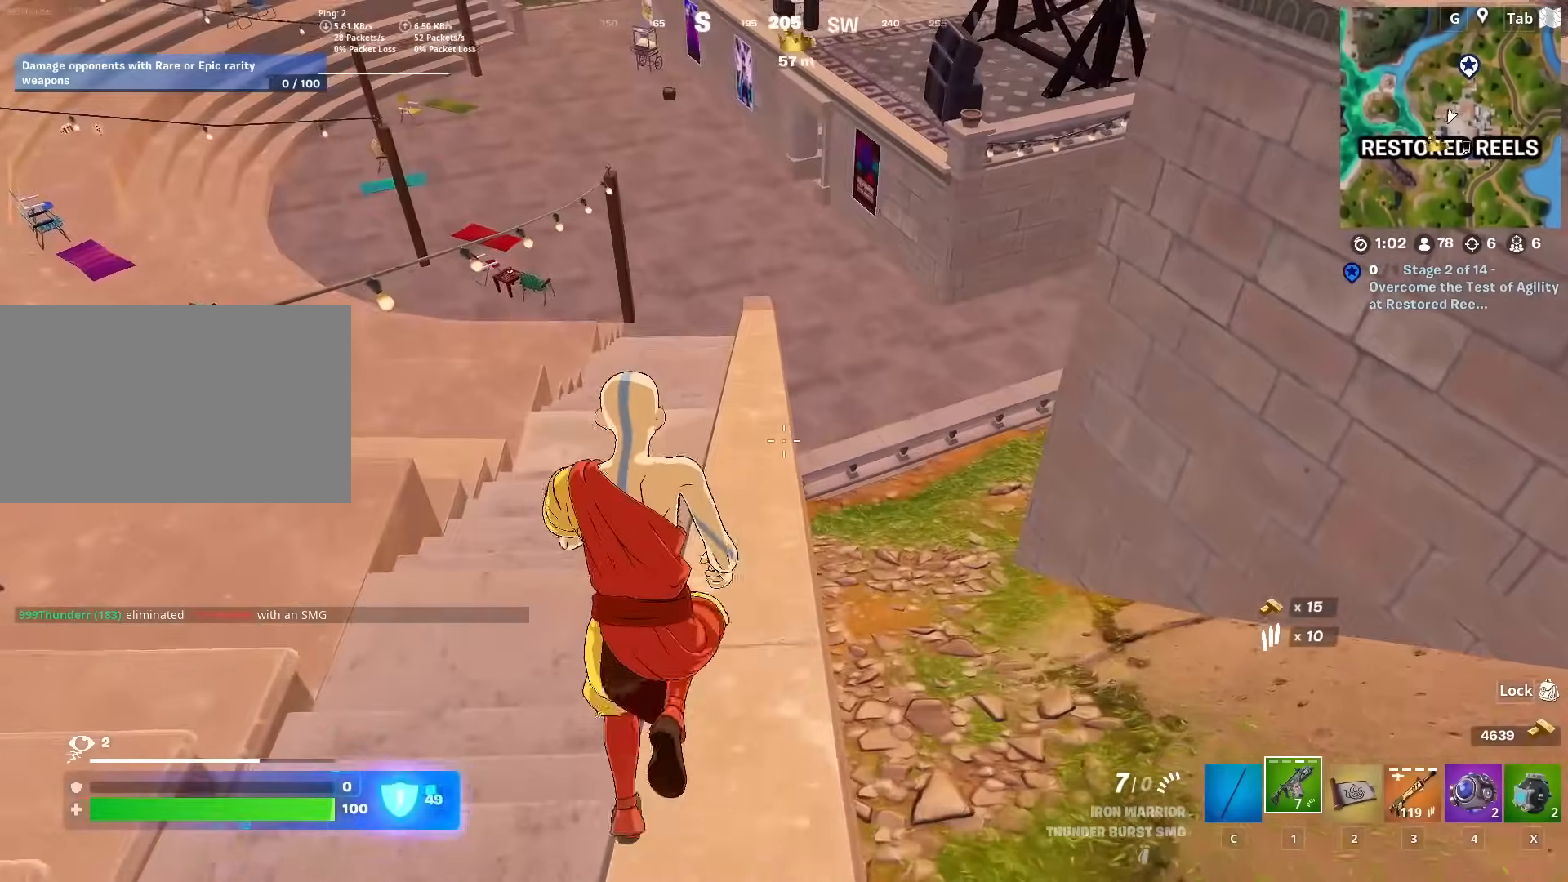
{"keys": ["shift", "space", "w"], "mouse": [], "mouse_move": "still", "events": [[33, "ctrl", "up"], [167, "shift", "down"], [400, "space", "down"]]}
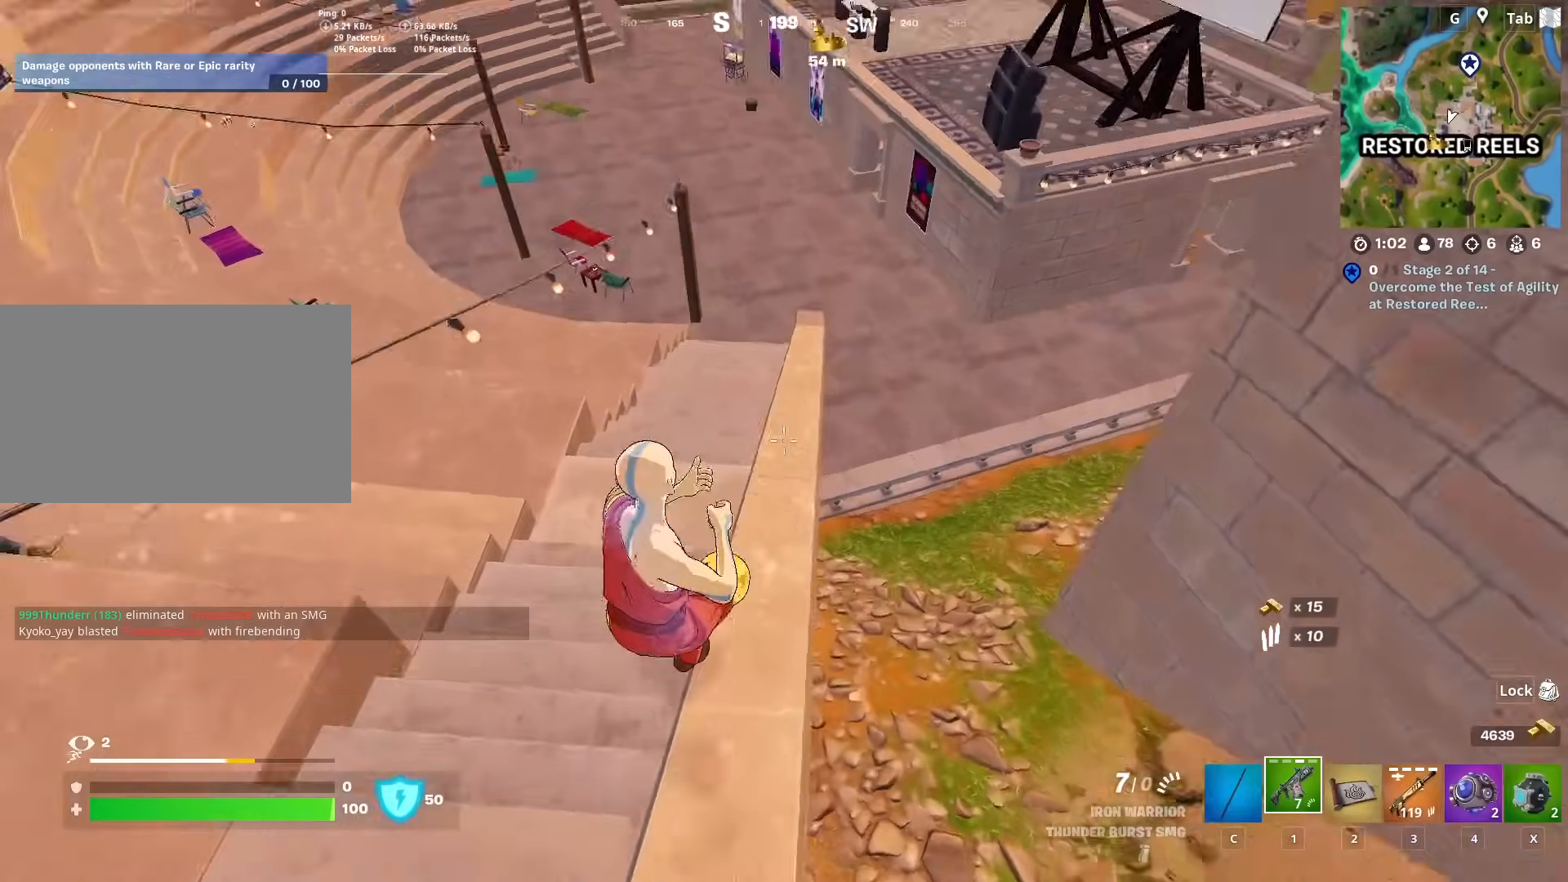
{"keys": ["d", "w"], "mouse": [], "mouse_move": "still", "events": [[17, "shift", "up"], [184, "space", "up"], [234, "d", "down"]]}
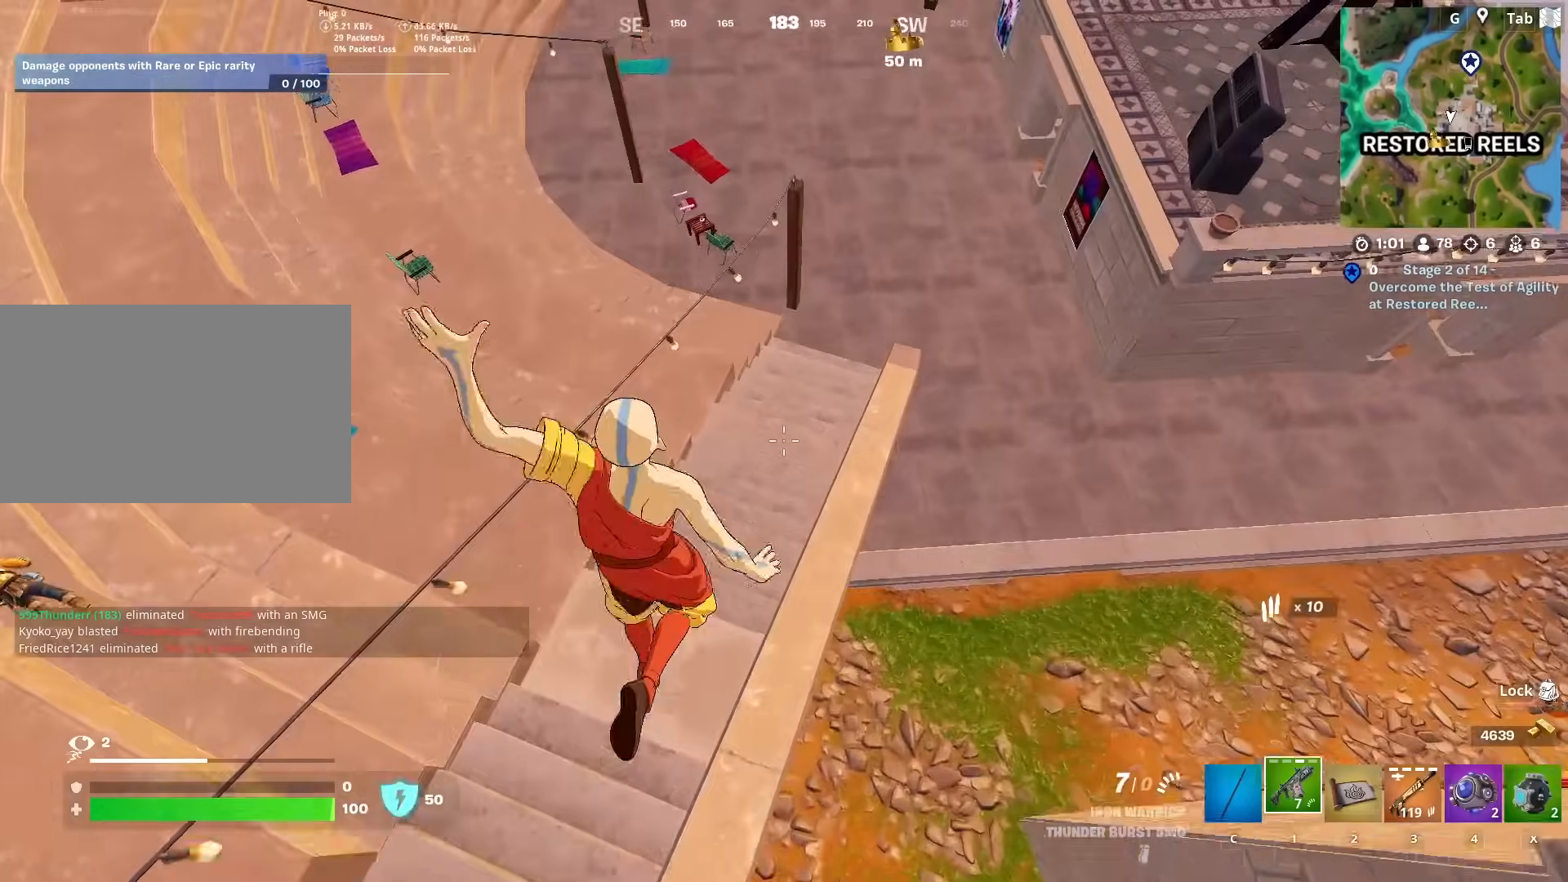
{"keys": ["d"], "mouse": [], "mouse_move": "up-right", "events": [[250, "a", "down"], [250, "d", "up"], [433, "a", "up"], [433, "d", "down"], [484, "w", "up"]]}
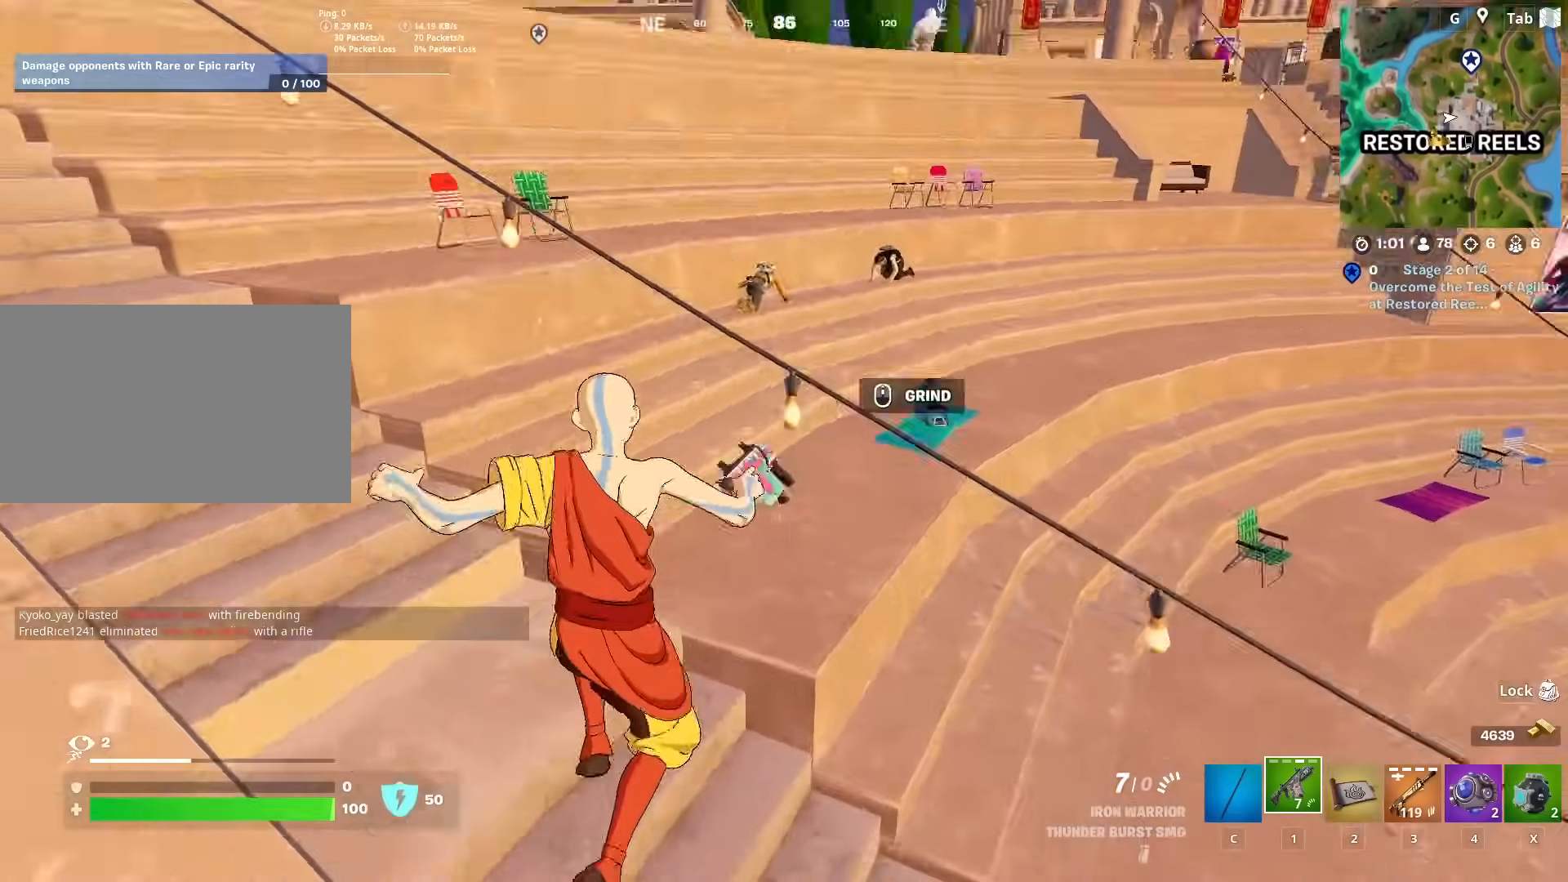
{"keys": ["w"], "mouse": [], "mouse_move": "left", "events": [[84, "w", "down"], [167, "d", "up"]]}
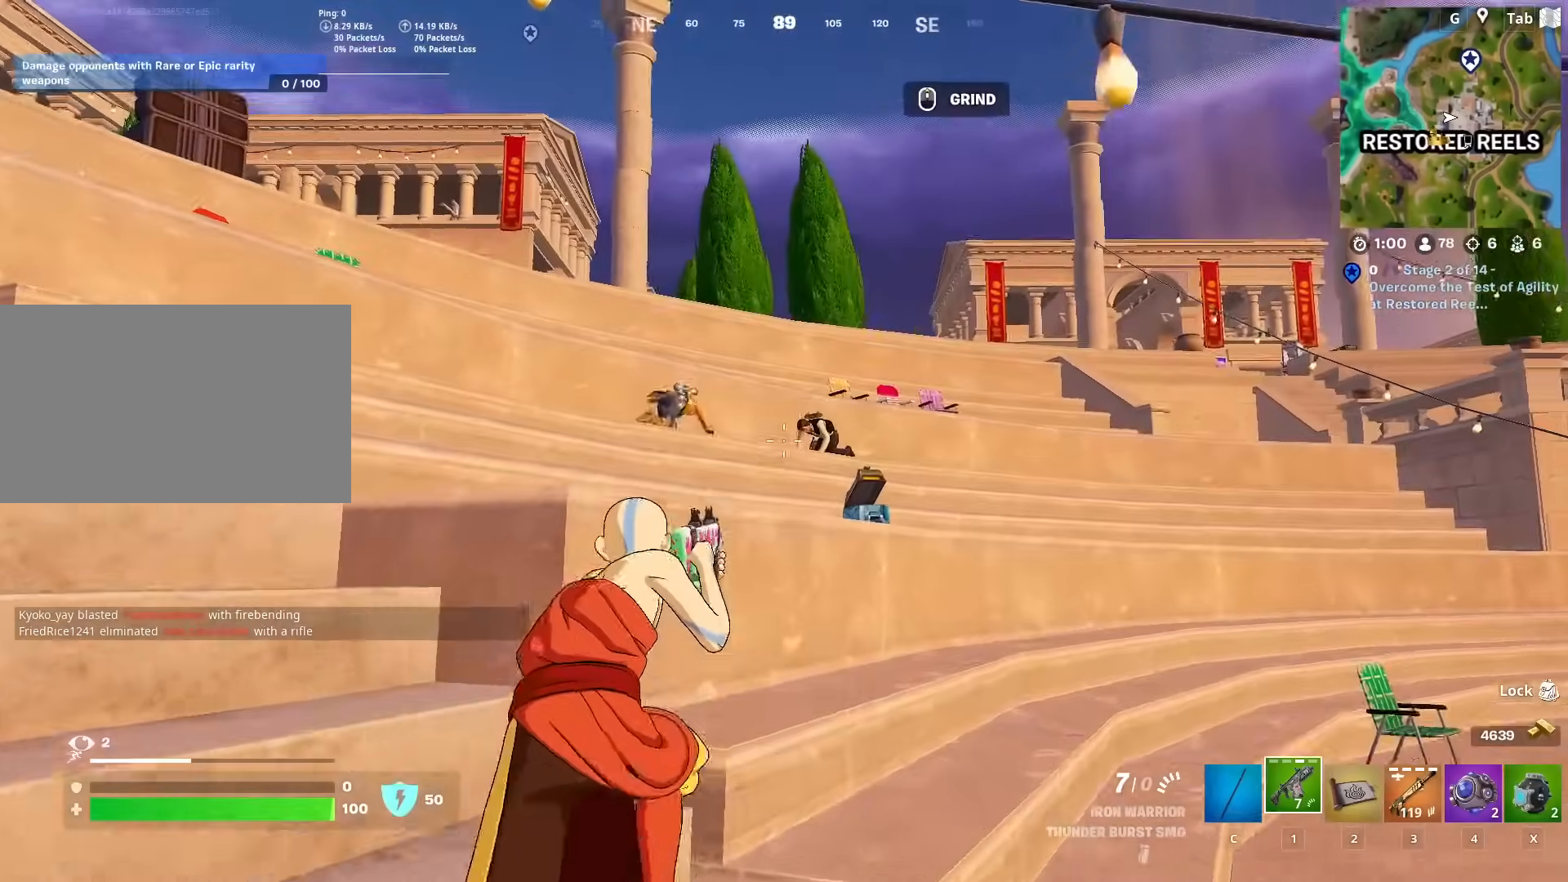
{"keys": ["w"], "mouse": ["left"], "mouse_move": "down", "events": [[100, "mouse_left", "down"]]}
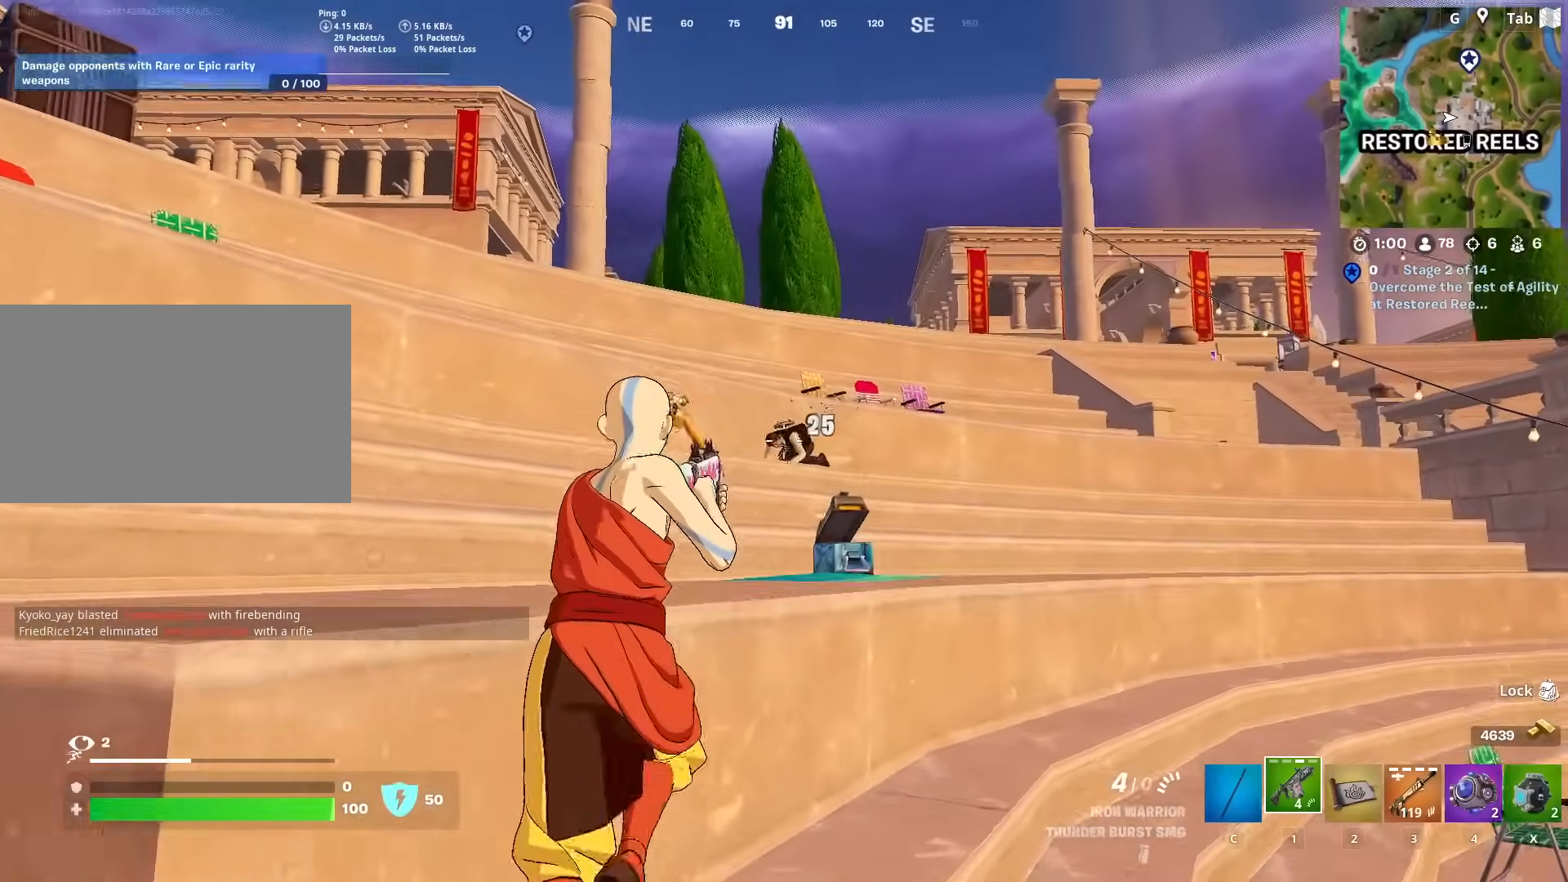
{"keys": ["a", "w"], "mouse": [], "mouse_move": "right", "events": [[301, "space", "down"], [351, "mouse_left", "up"], [484, "a", "down"], [484, "space", "up"]]}
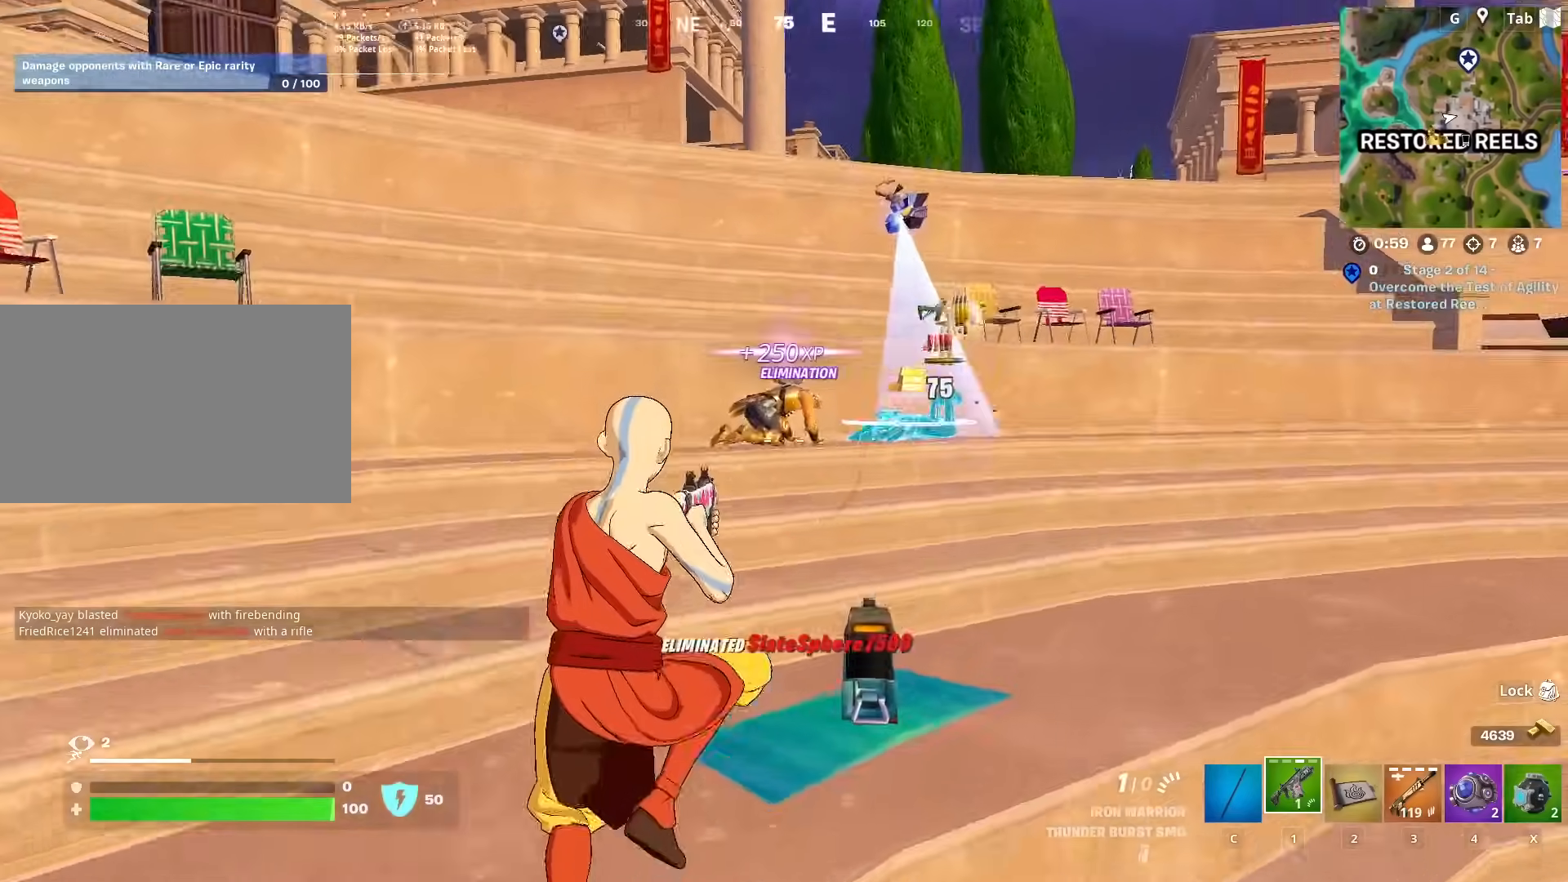
{"keys": ["a", "w"], "mouse": ["left"], "mouse_move": "left", "events": [[167, "mouse_left", "down"]]}